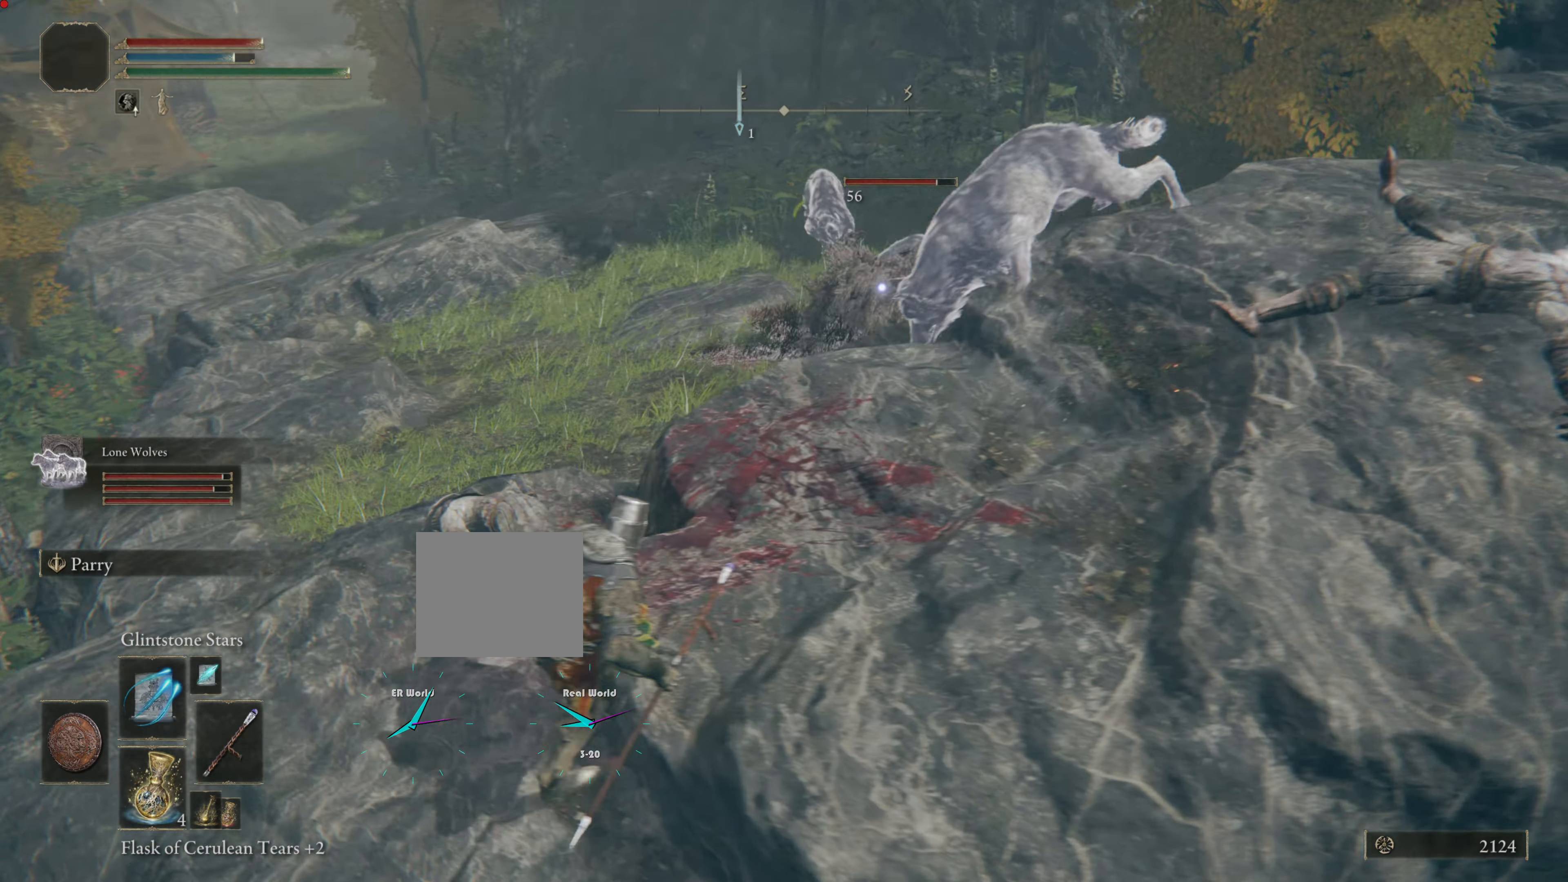
Gameplay with a controller (PlayStation layout); each line is a JSON object with the inputs held at the frame after it. "events" lists button and stick changes between this image and that frame as [ms after this image, input, new state], when the widget could be followed in between.
{"buttons": [], "left_stick": "up-left", "right_stick": "center", "events": [[33, "R1", "up"], [33, "left_stick", "center"], [234, "left_stick", "up-left"]]}
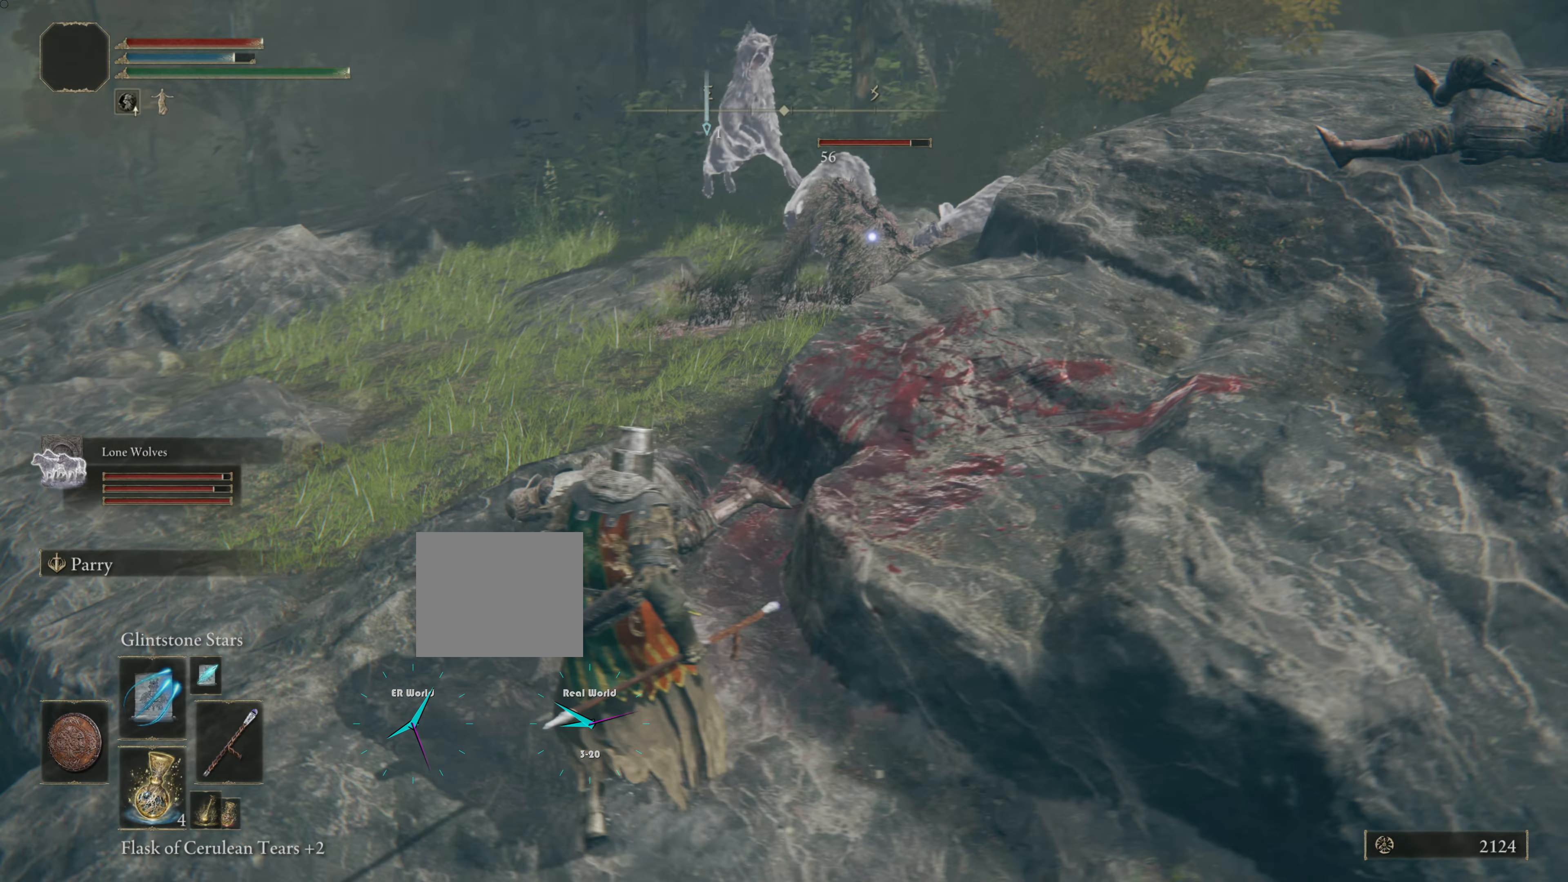
{"buttons": [], "left_stick": "up-left", "right_stick": "center", "events": []}
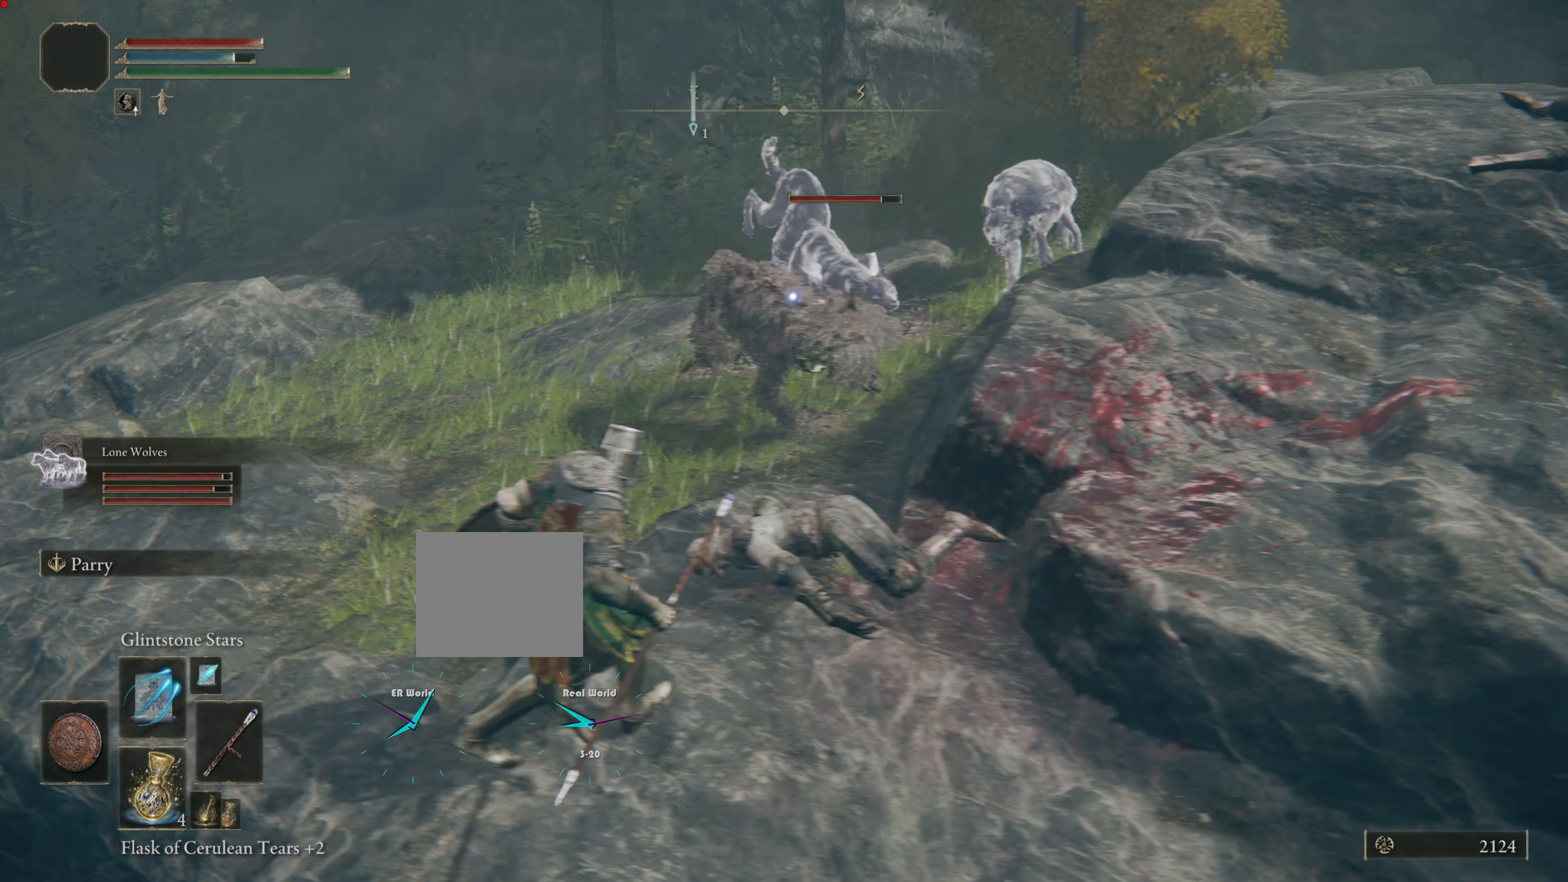
{"buttons": [], "left_stick": "right", "right_stick": "center", "events": [[17, "R1", "down"], [17, "left_stick", "center"], [150, "R1", "up"], [200, "left_stick", "right"]]}
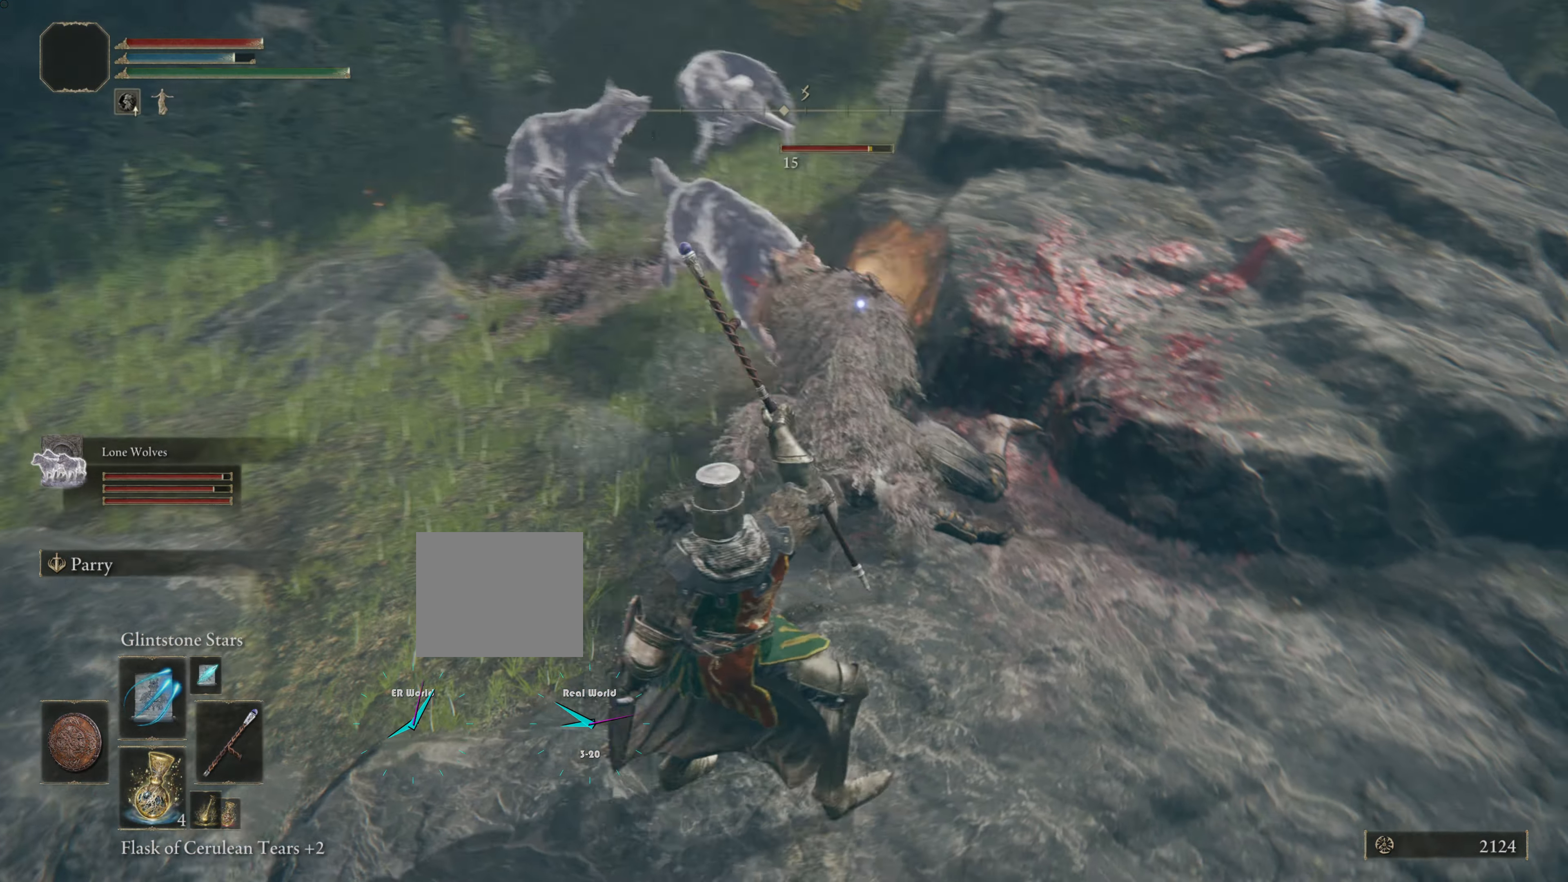
{"buttons": [], "left_stick": "right", "right_stick": "center", "events": [[50, "left_stick", "down-right"], [300, "left_stick", "center"], [450, "left_stick", "right"]]}
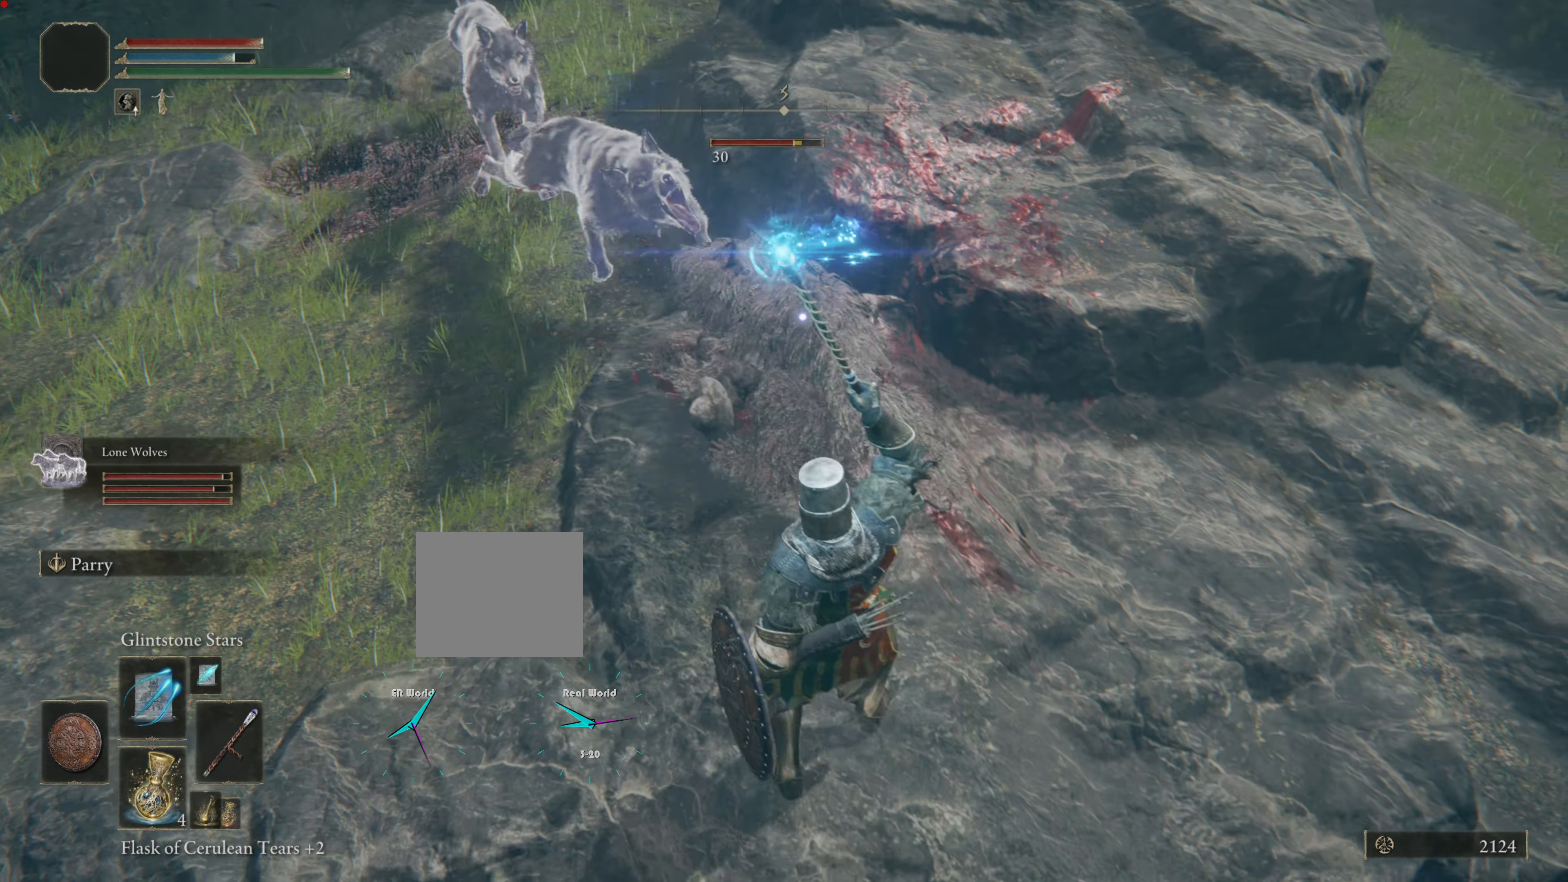
{"buttons": [], "left_stick": "right", "right_stick": "center", "events": []}
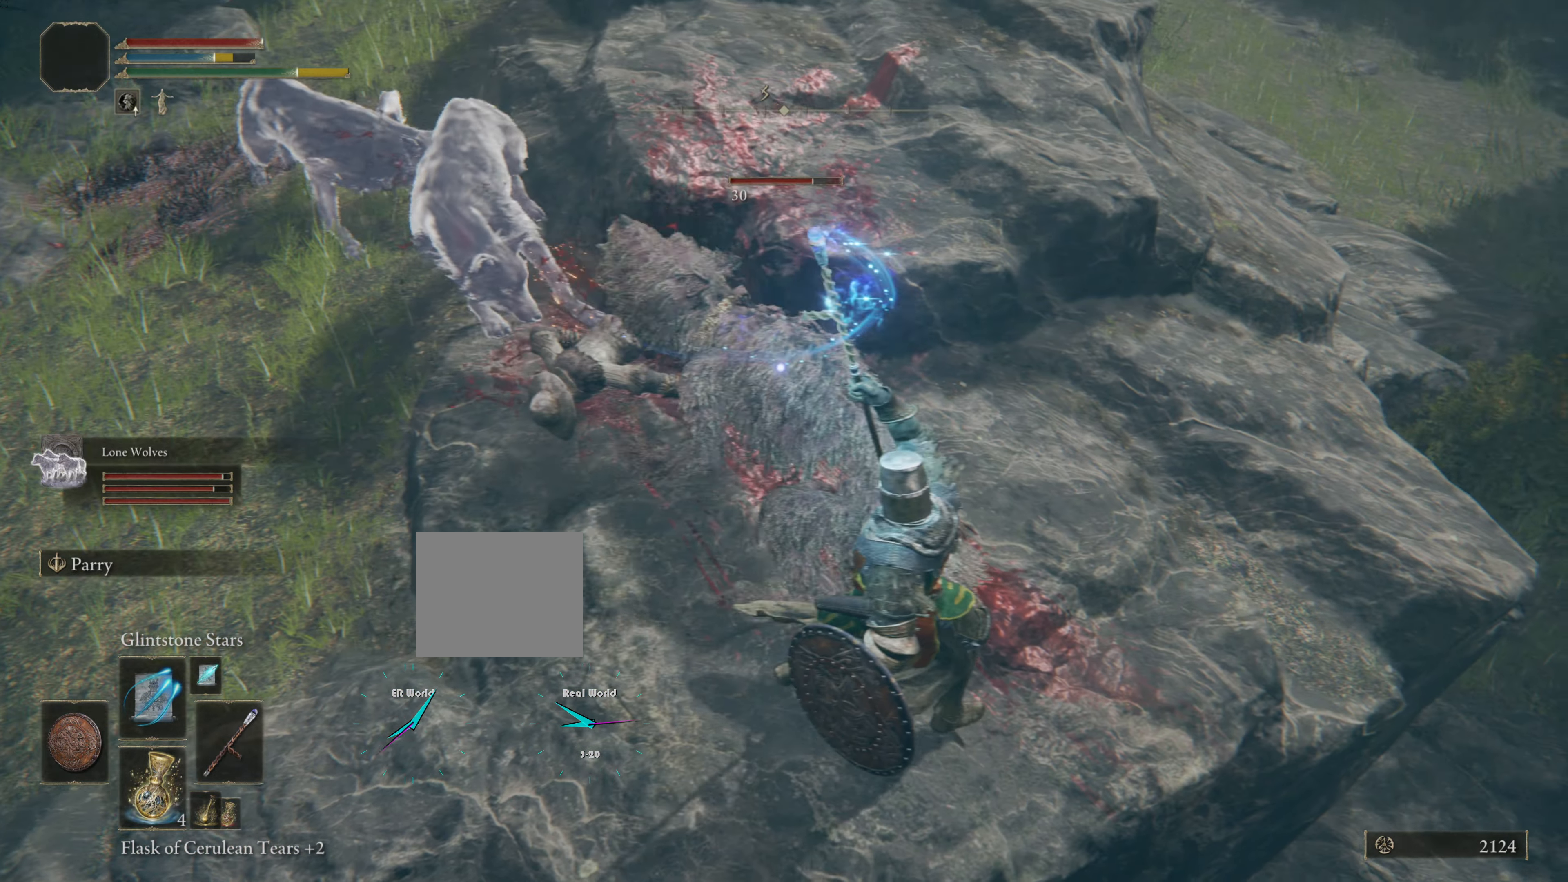
{"buttons": [], "left_stick": "up", "right_stick": "center", "events": [[250, "left_stick", "up-right"], [383, "left_stick", "up"]]}
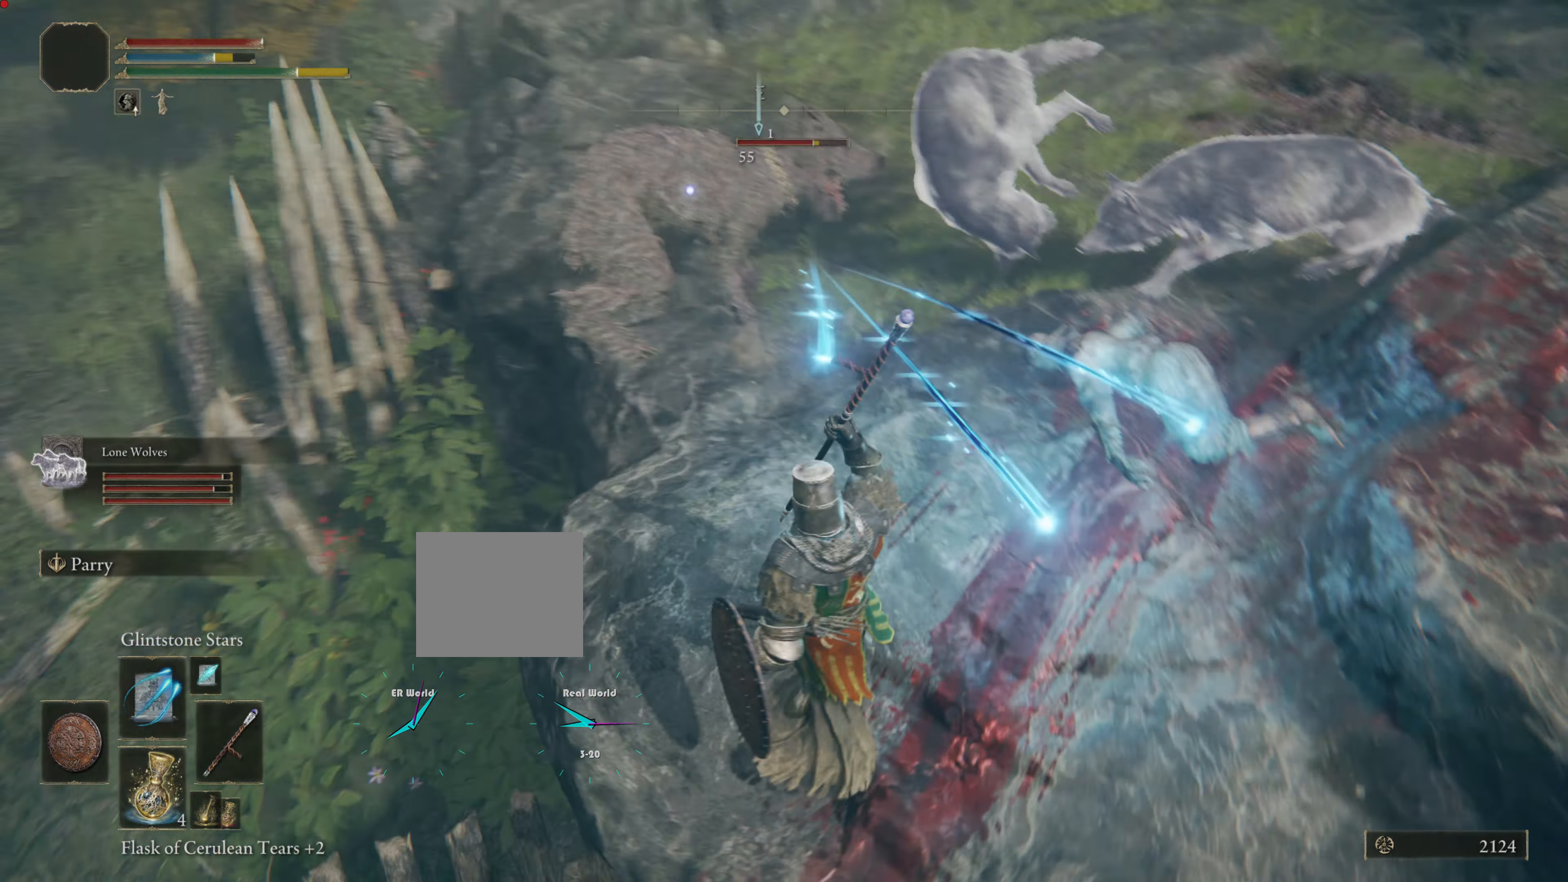
{"buttons": [], "left_stick": "down", "right_stick": "center", "events": [[99, "left_stick", "right"], [266, "left_stick", "down-right"], [500, "left_stick", "down"]]}
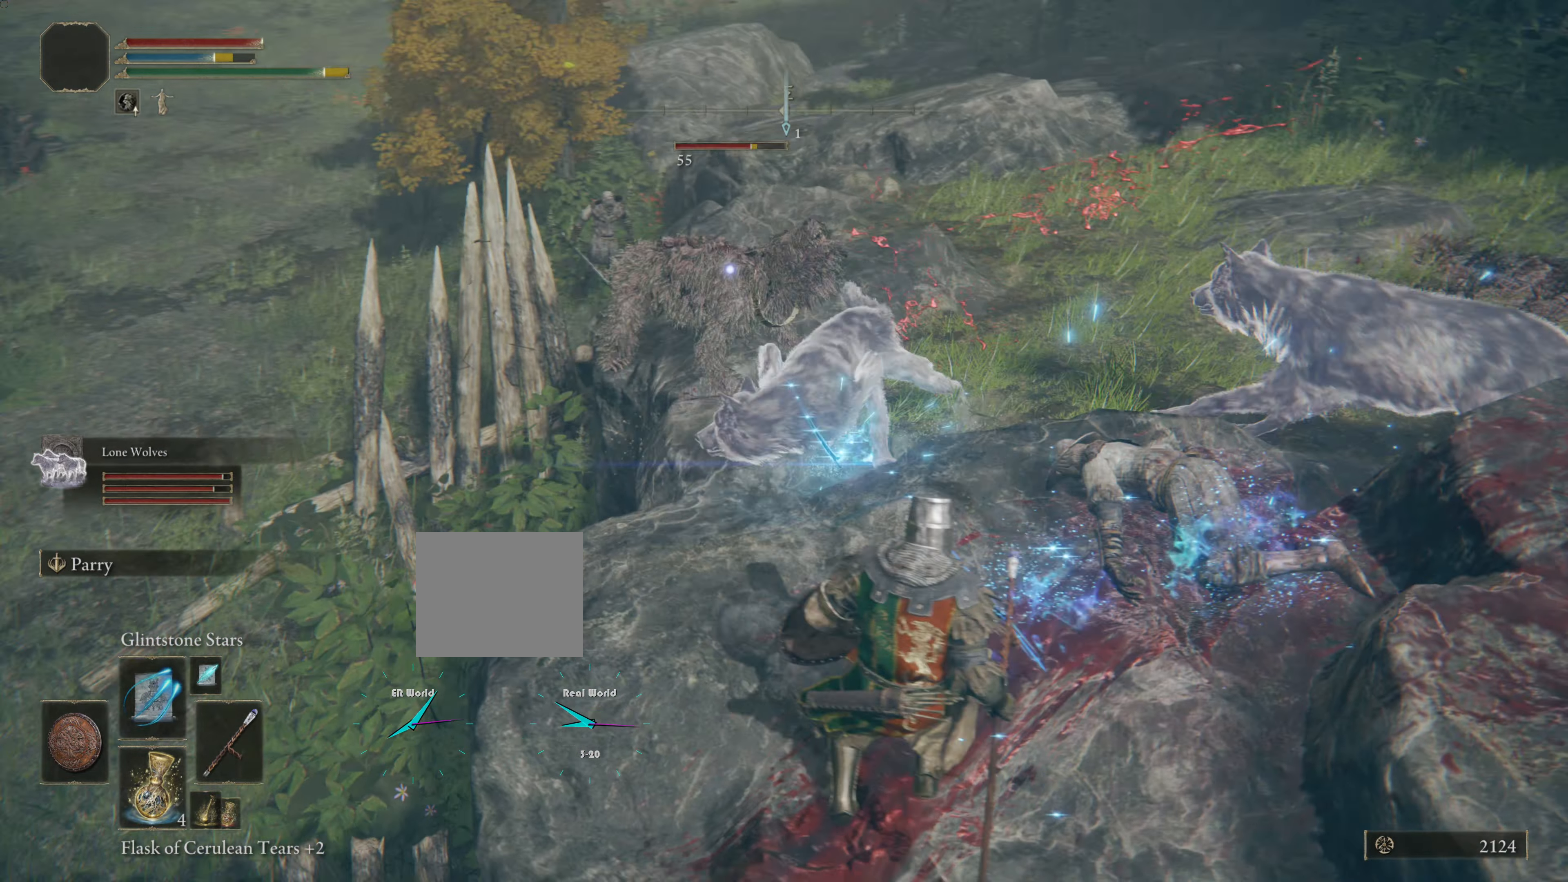
{"buttons": [], "left_stick": "center", "right_stick": "center", "events": [[500, "left_stick", "center"]]}
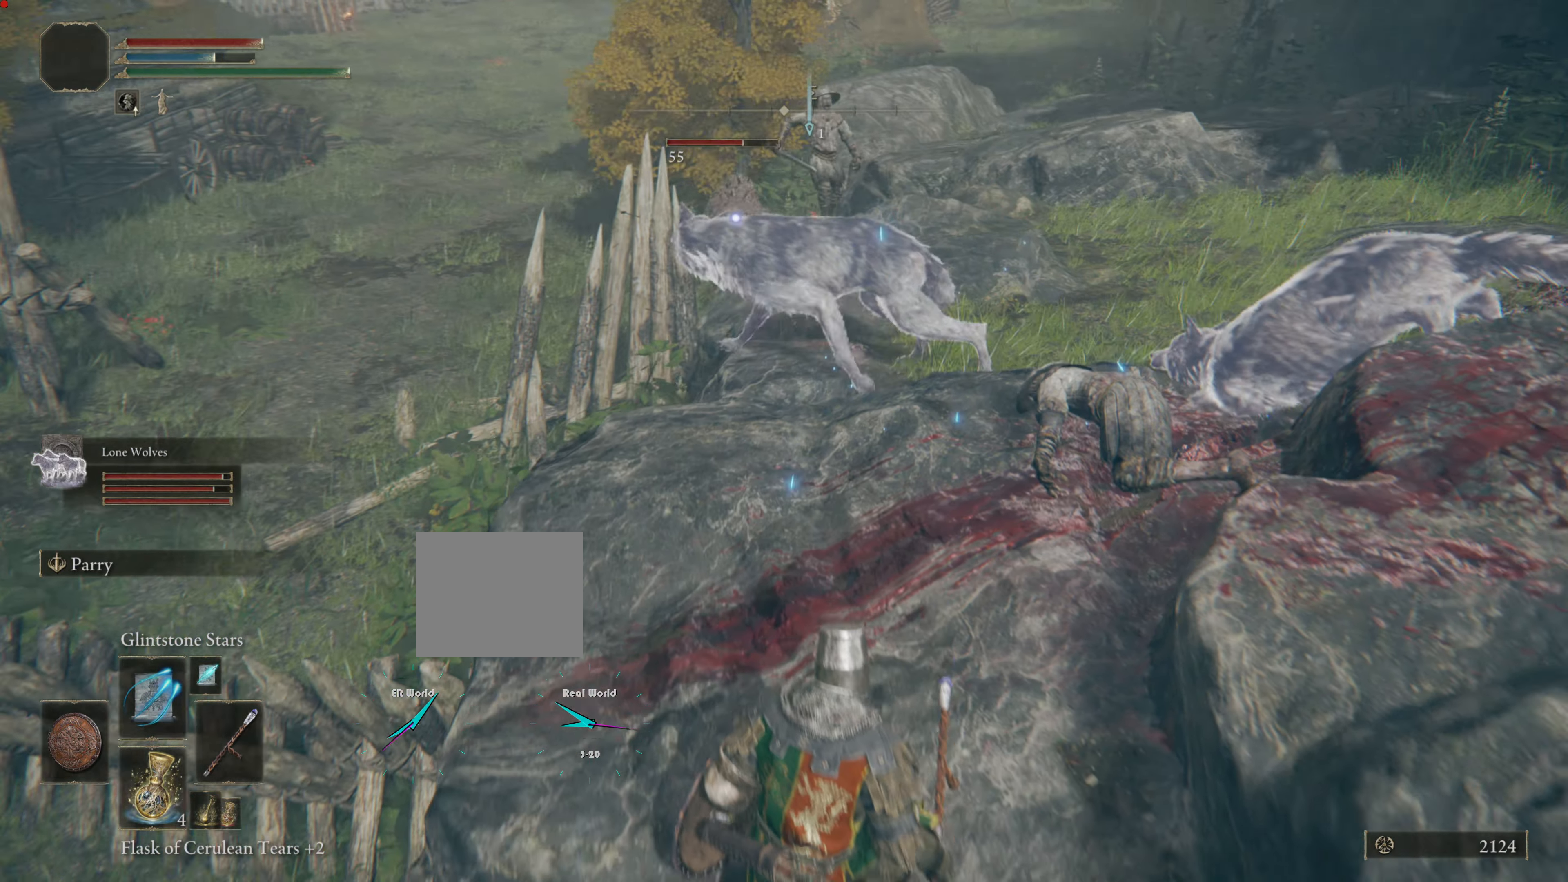
{"buttons": [], "left_stick": "center", "right_stick": "center", "events": [[100, "R1", "down"], [217, "R1", "up"]]}
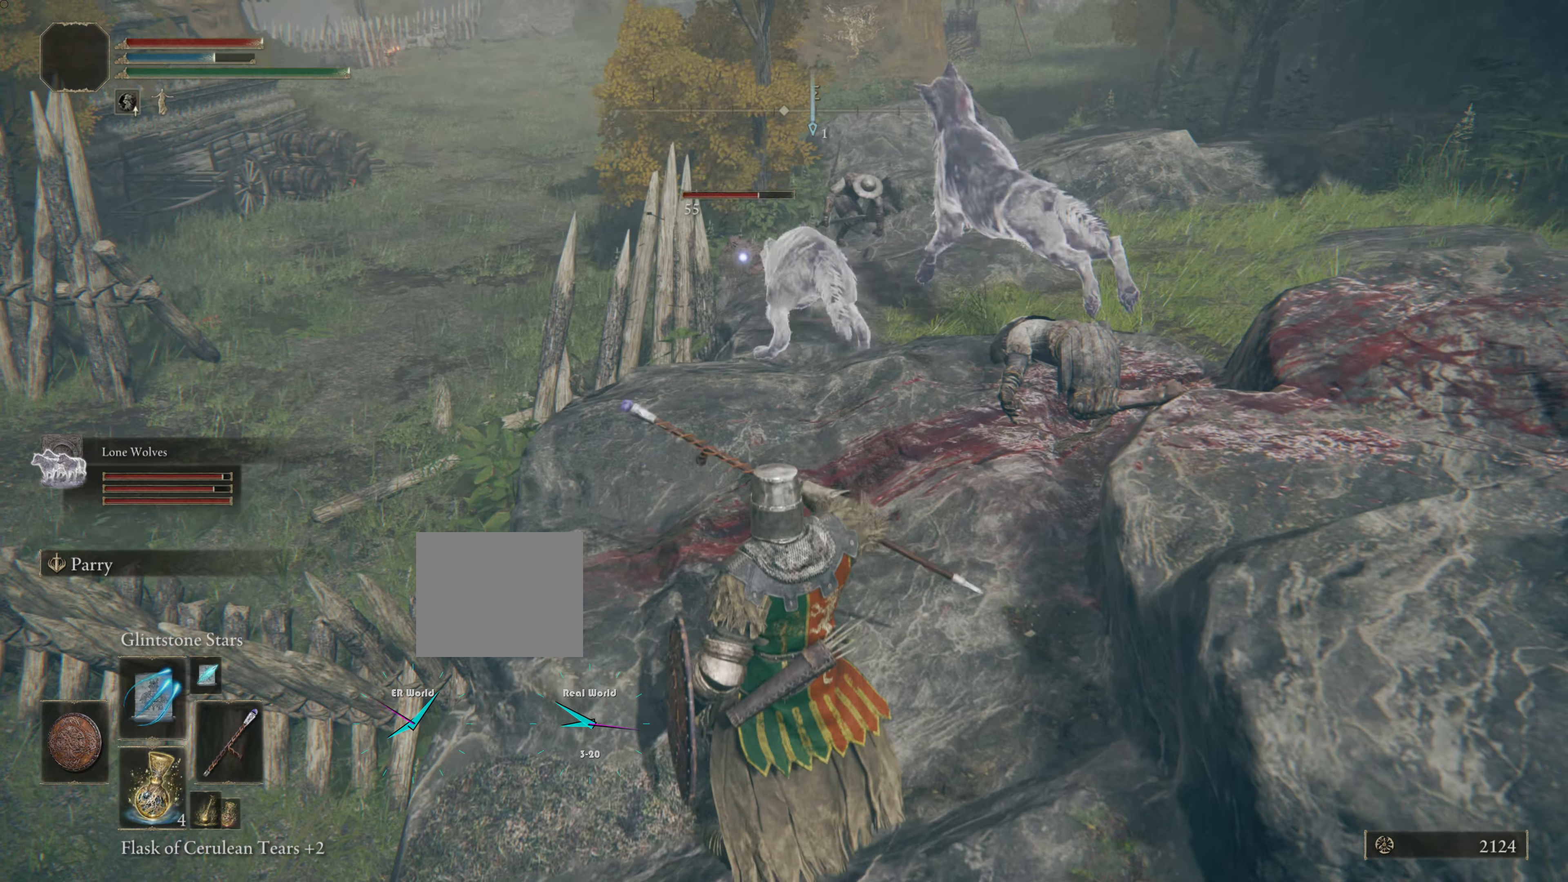
{"buttons": [], "left_stick": "center", "right_stick": "center", "events": []}
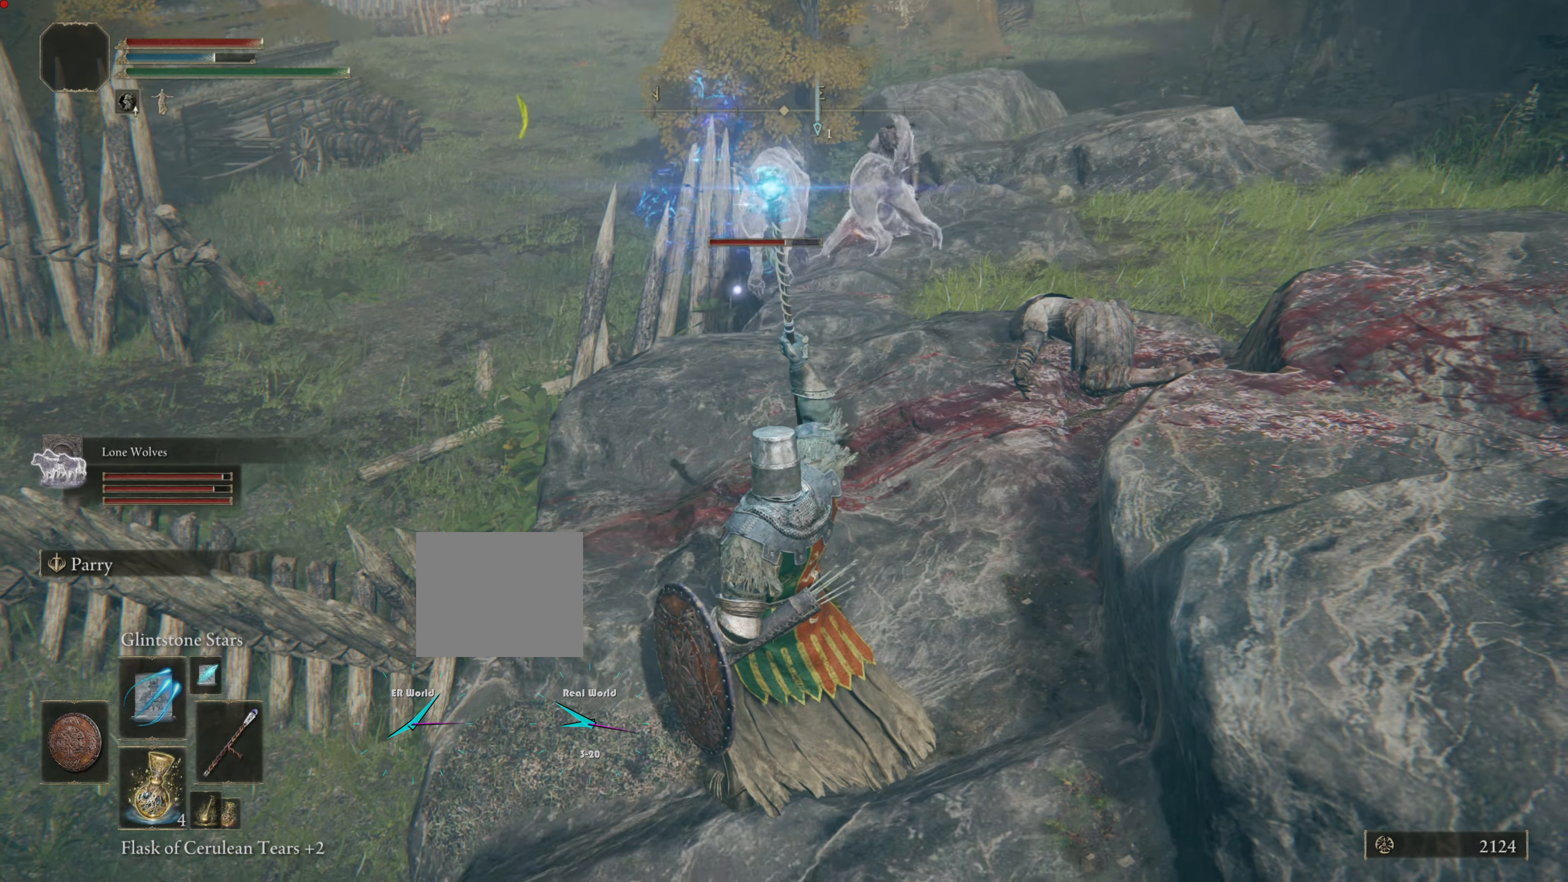
{"buttons": [], "left_stick": "center", "right_stick": "center", "events": []}
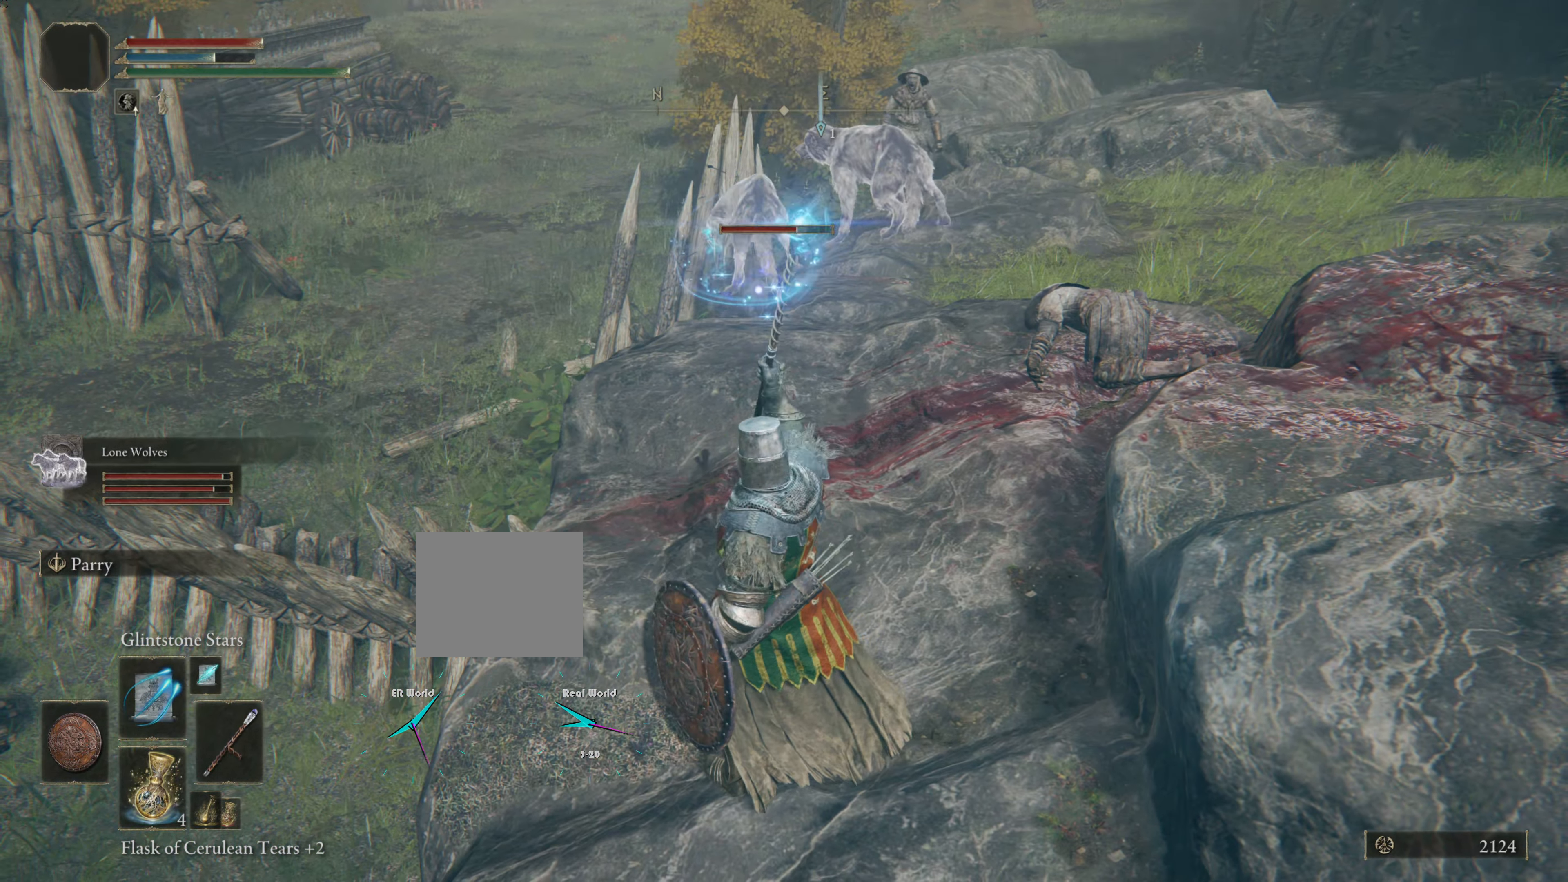
{"buttons": [], "left_stick": "center", "right_stick": "center", "events": []}
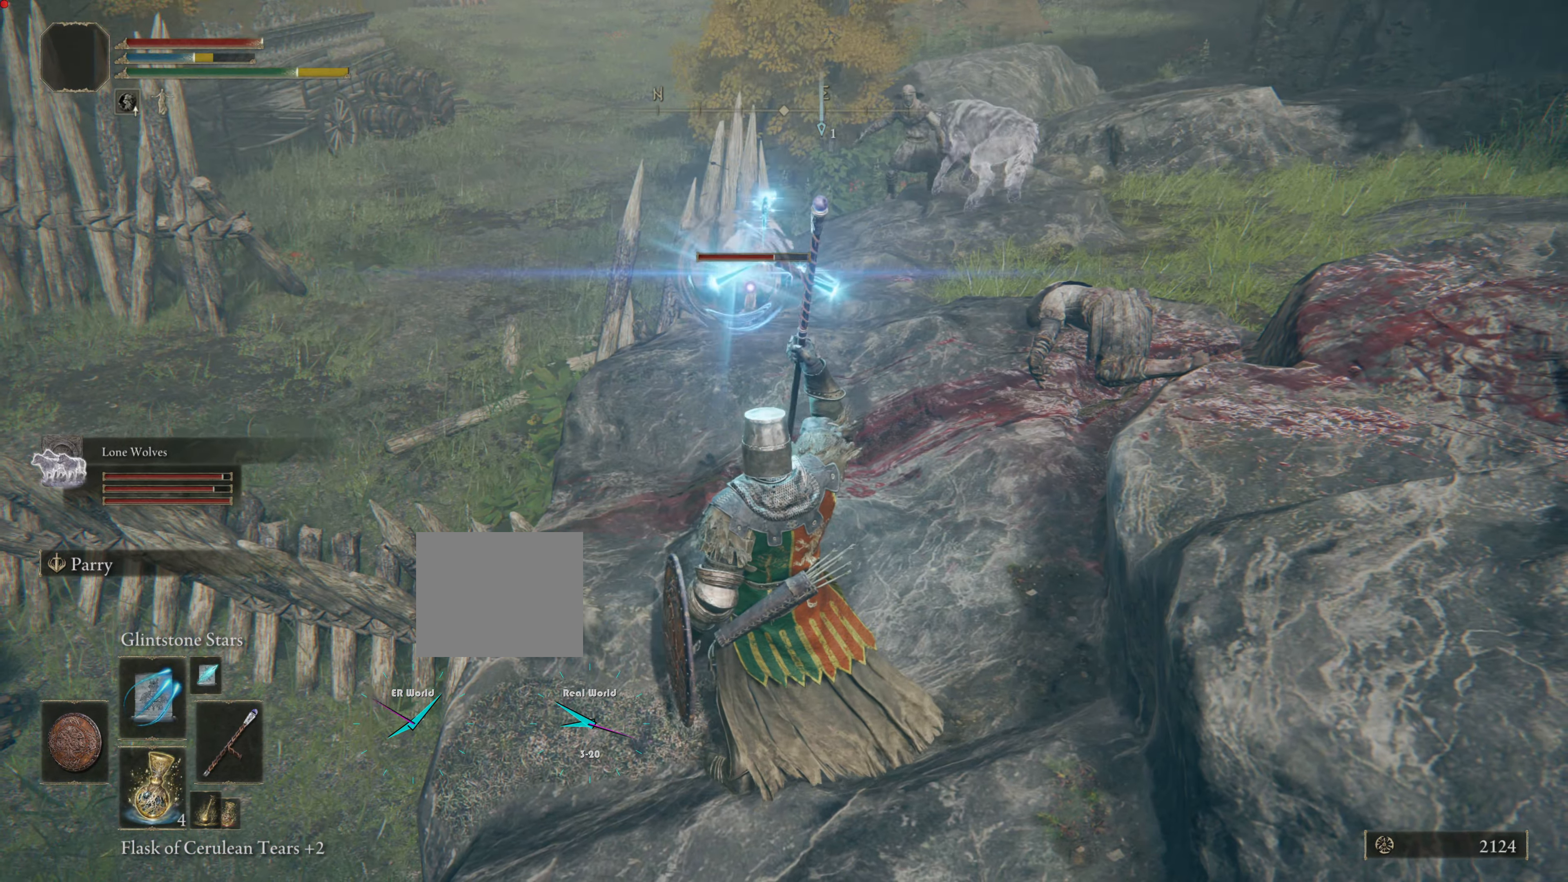
{"buttons": [], "left_stick": "center", "right_stick": "center", "events": []}
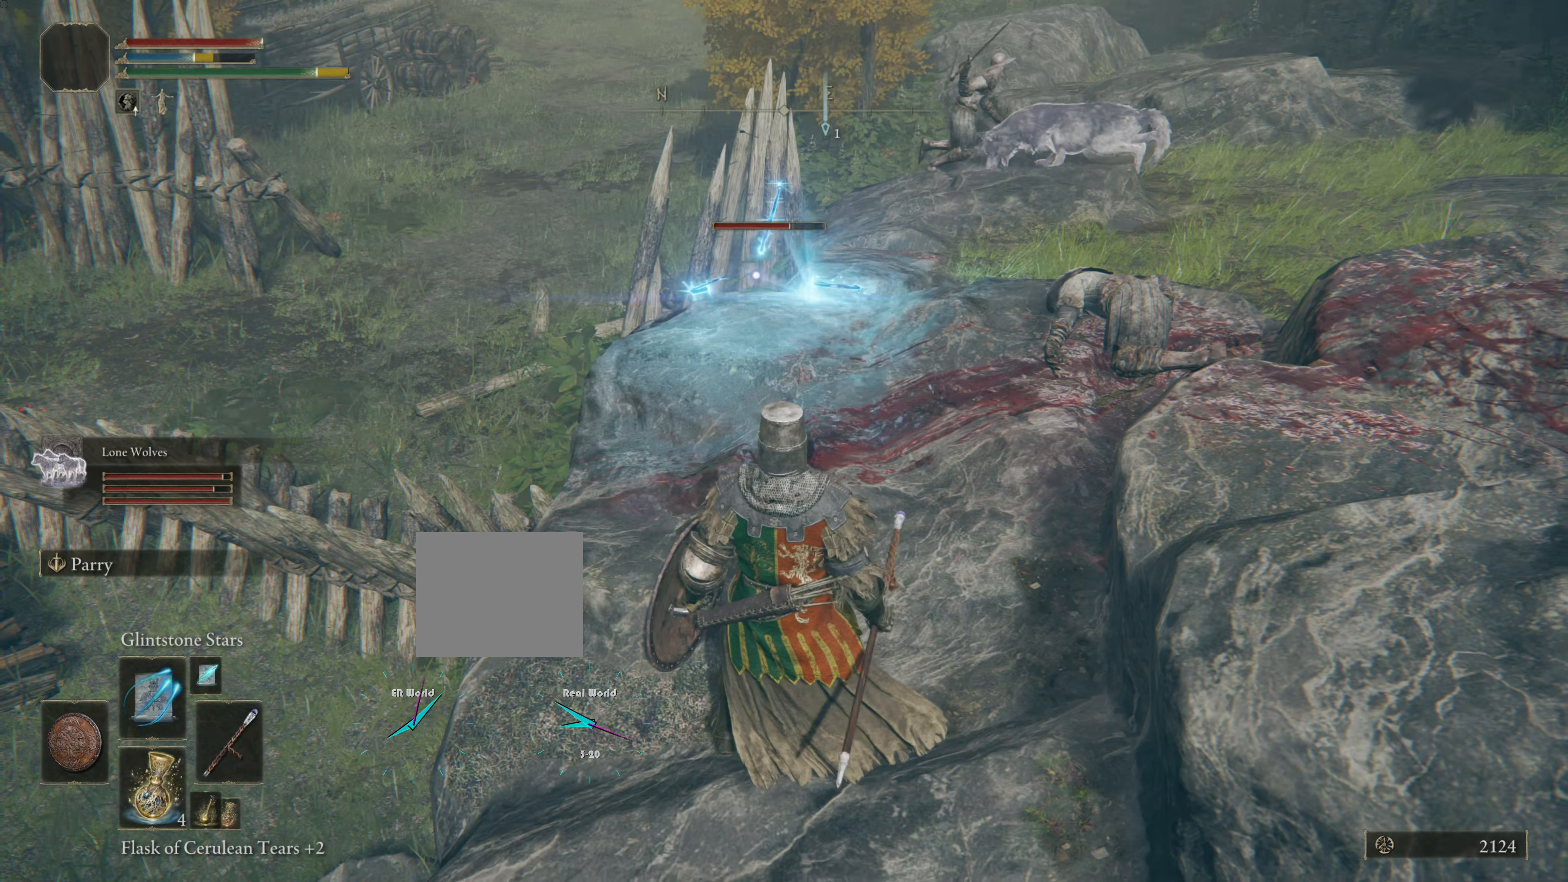
{"buttons": [], "left_stick": "center", "right_stick": "center", "events": []}
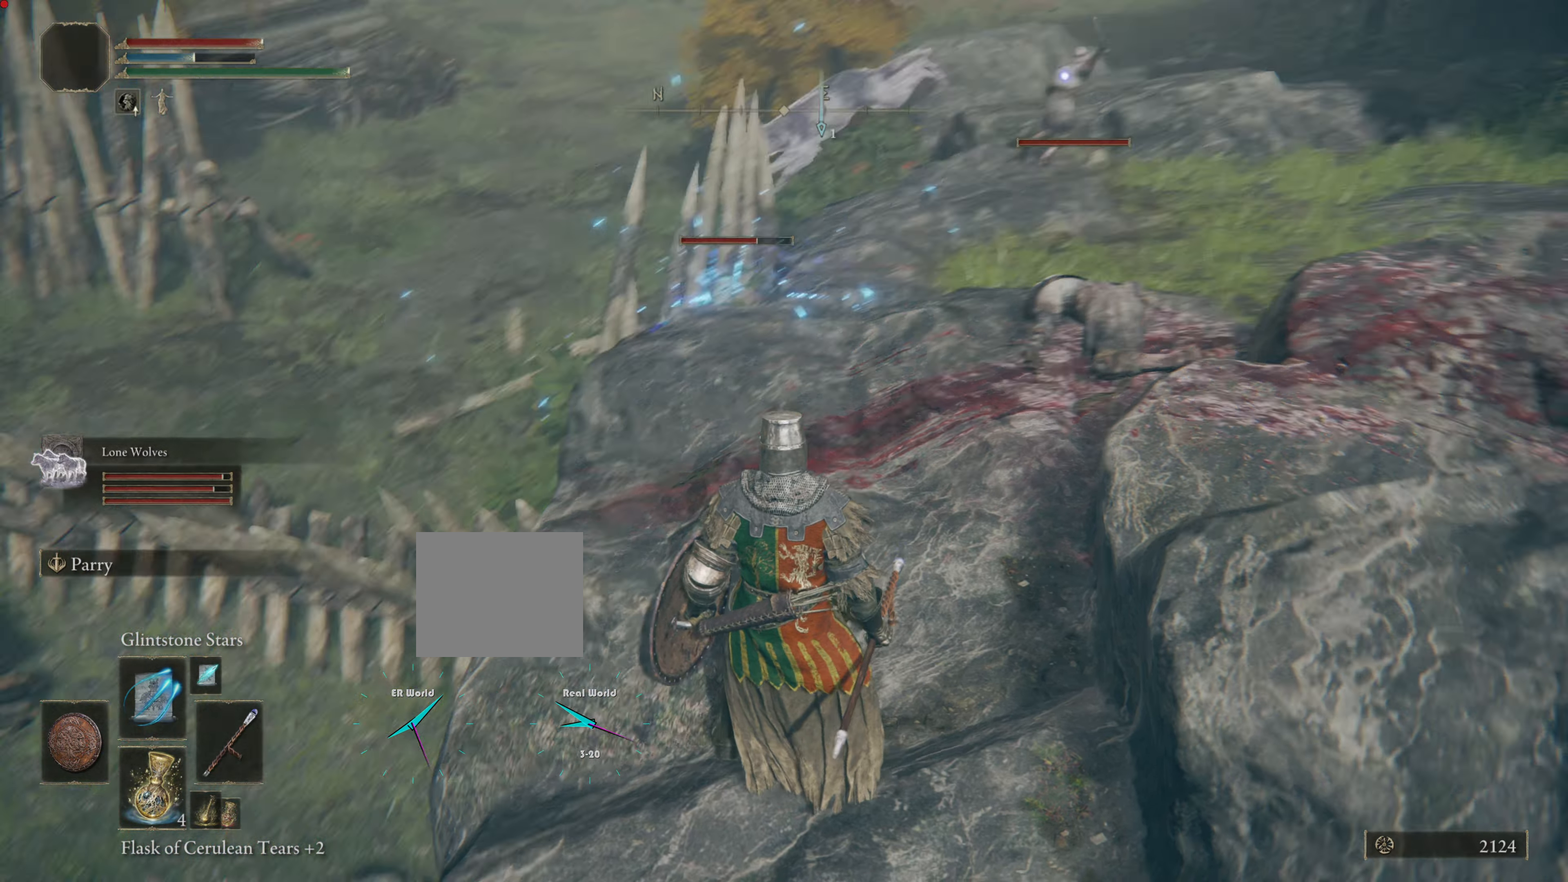
{"buttons": [], "left_stick": "up-right", "right_stick": "center", "events": [[100, "left_stick", "up-right"]]}
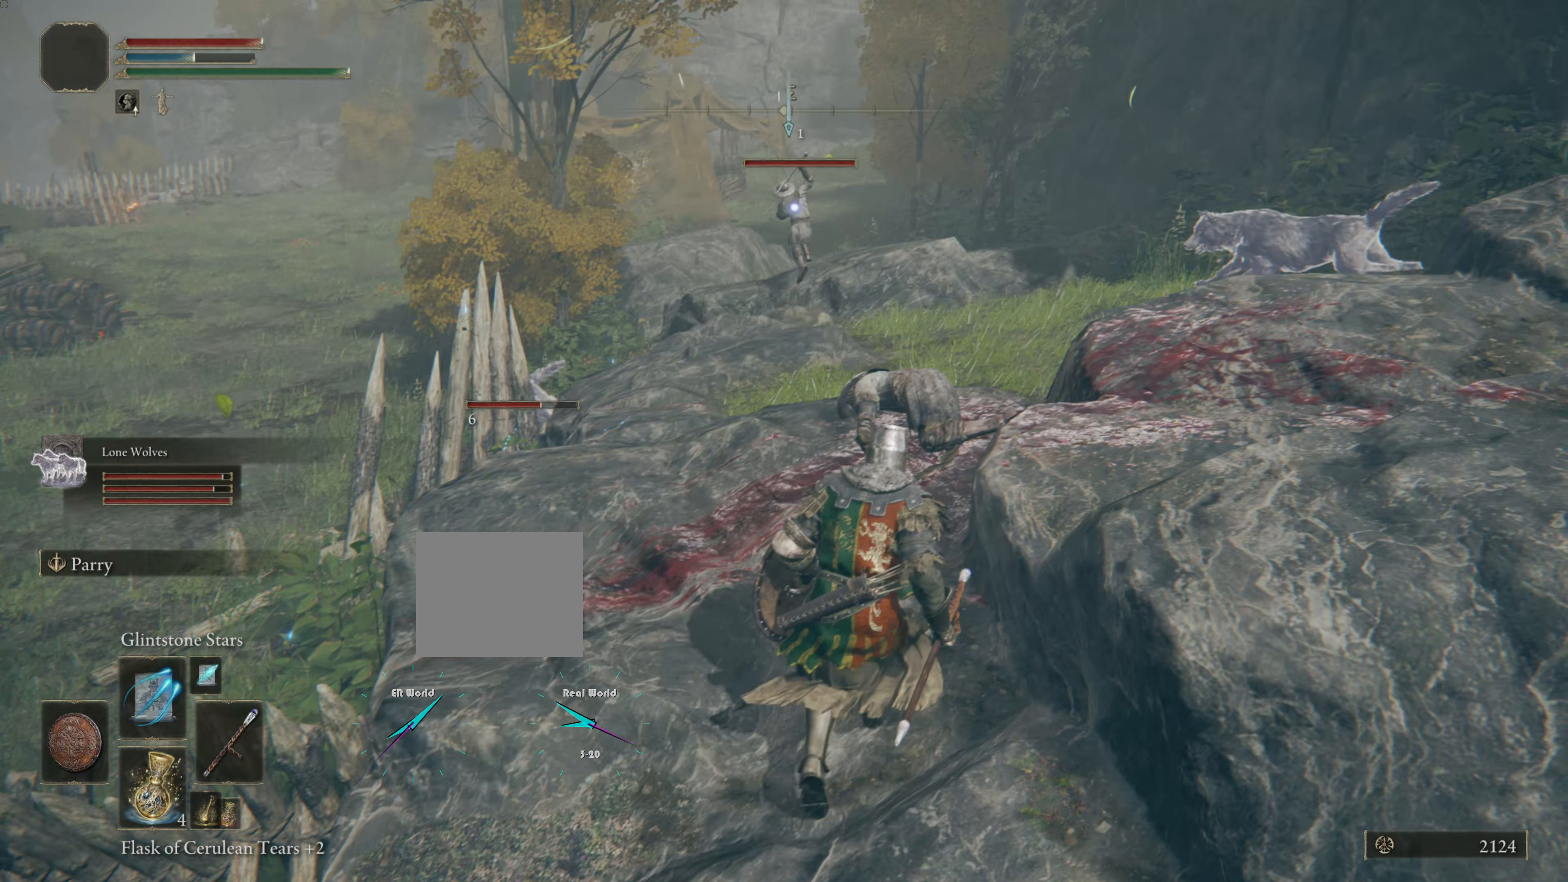
{"buttons": [], "left_stick": "up", "right_stick": "center"}
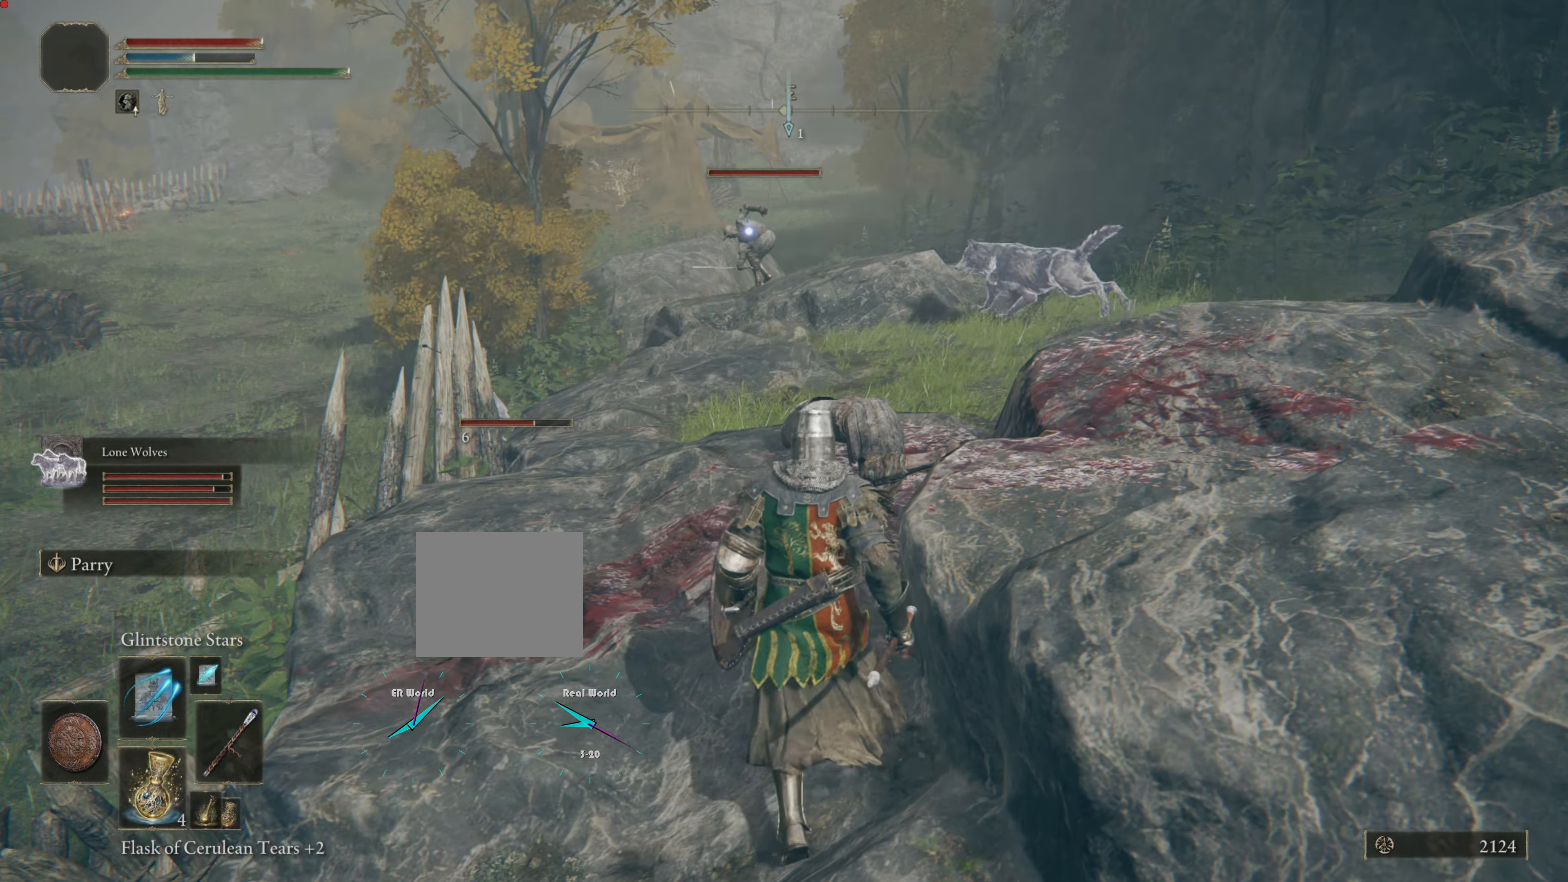
{"buttons": [], "left_stick": "center", "right_stick": "center", "events": [[217, "R1", "down"], [401, "R1", "up"], [451, "left_stick", "center"]]}
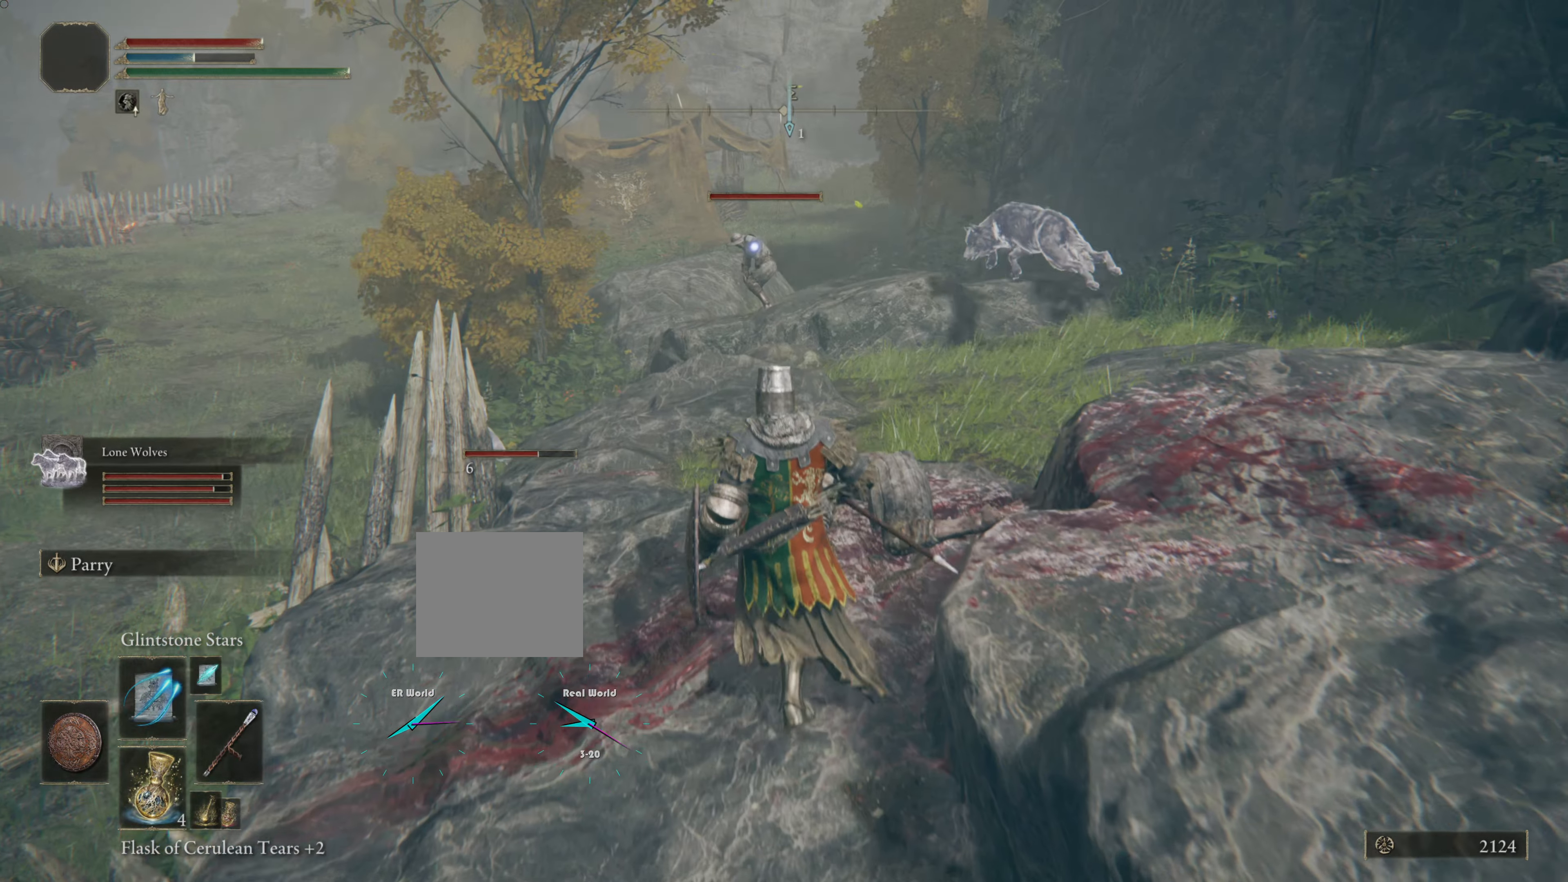
{"buttons": [], "left_stick": "center", "right_stick": "center", "events": []}
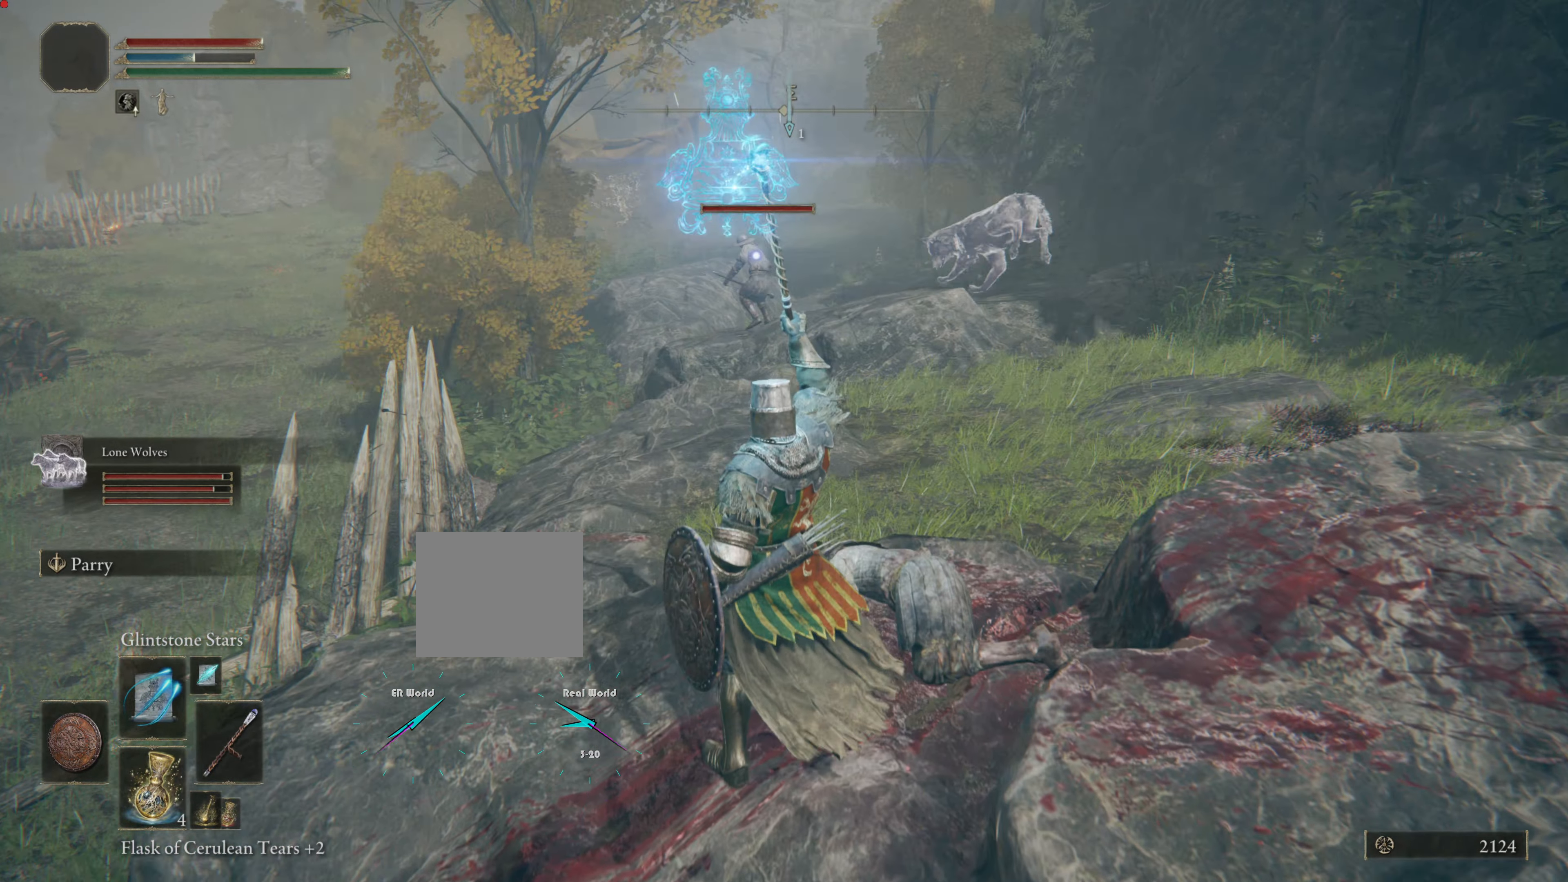
{"buttons": [], "left_stick": "center", "right_stick": "center", "events": []}
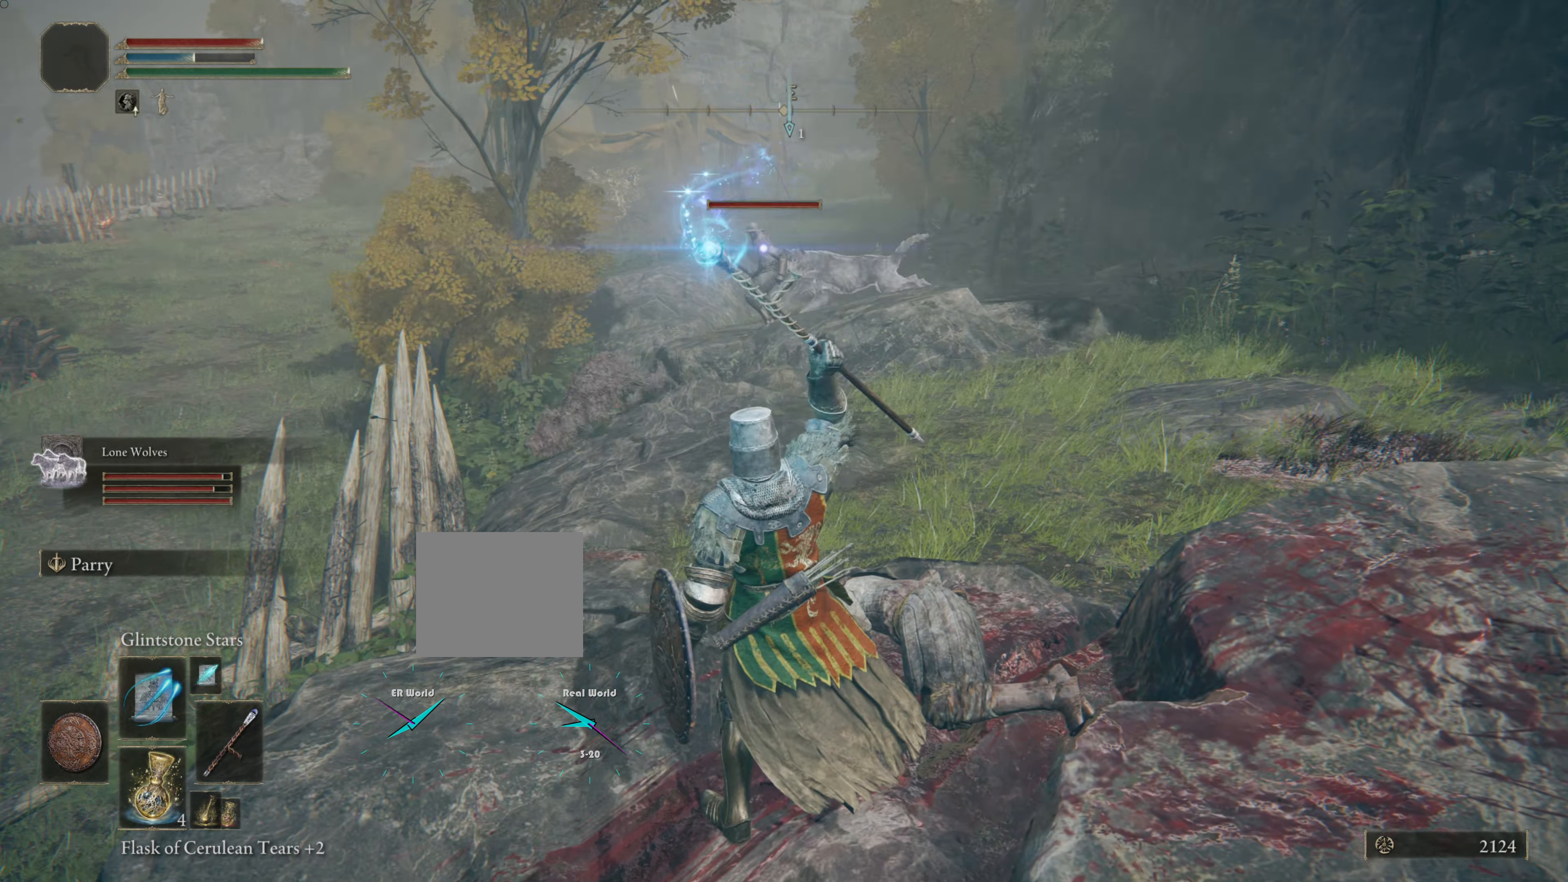
{"buttons": [], "left_stick": "center", "right_stick": "center", "events": []}
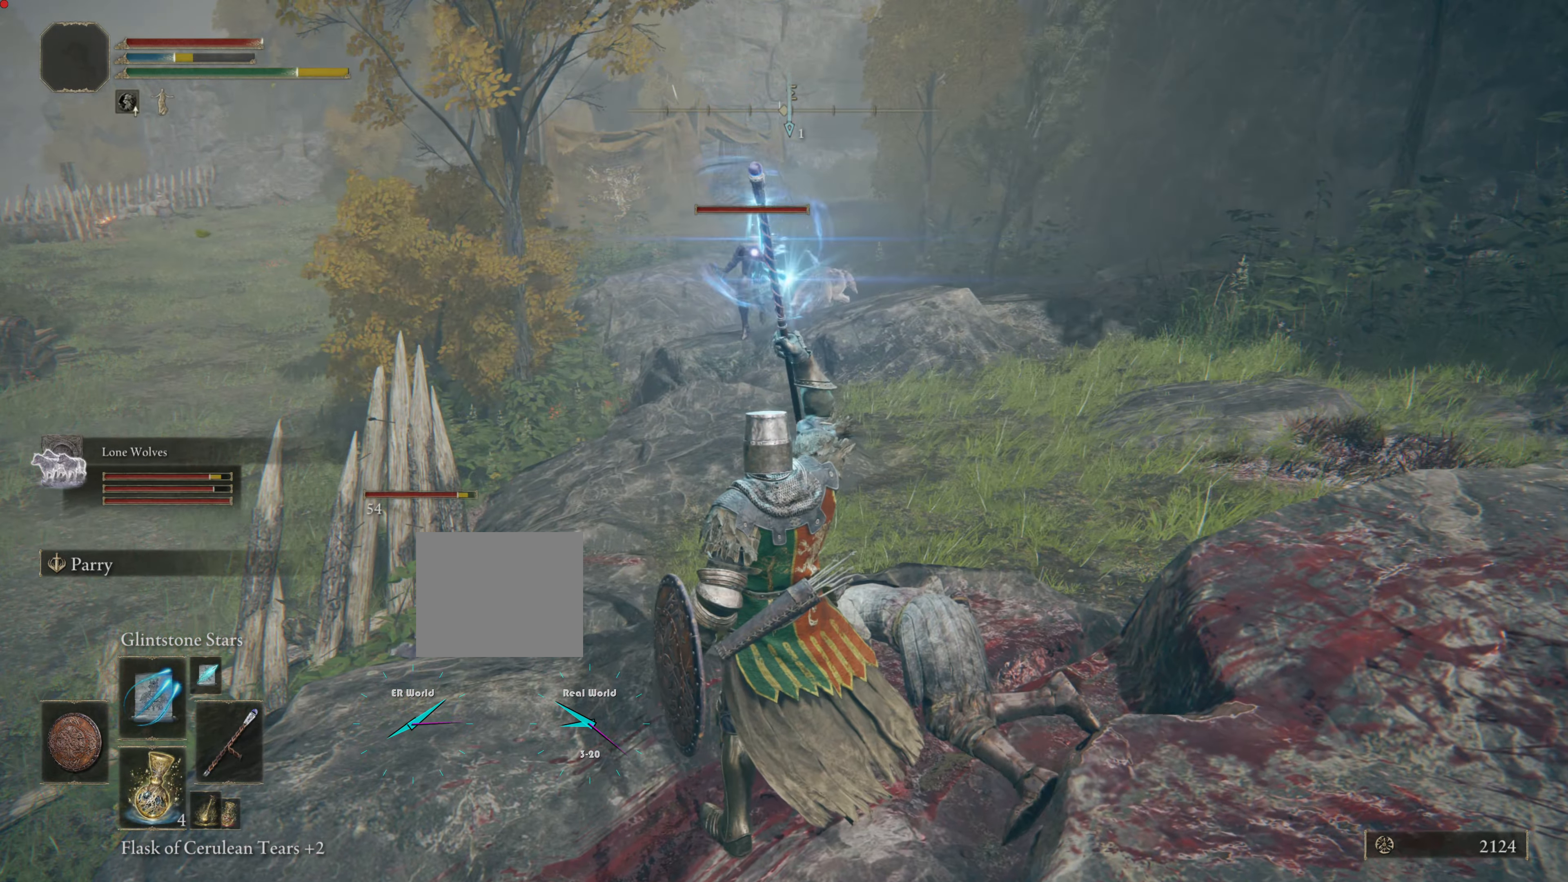
{"buttons": [], "left_stick": "center", "right_stick": "center", "events": []}
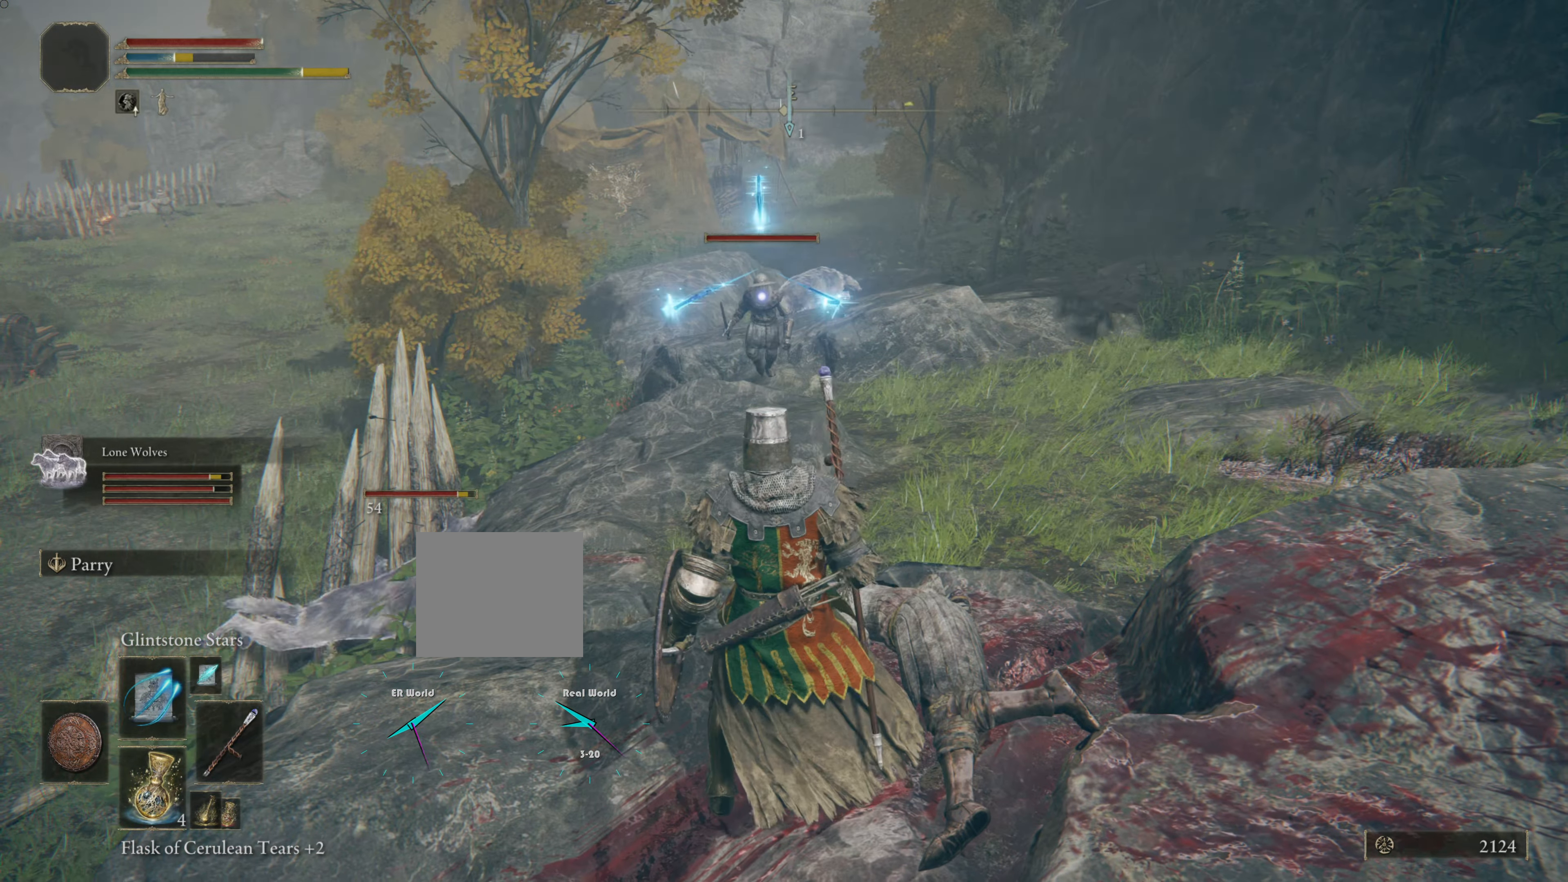
{"buttons": [], "left_stick": "center", "right_stick": "center", "events": []}
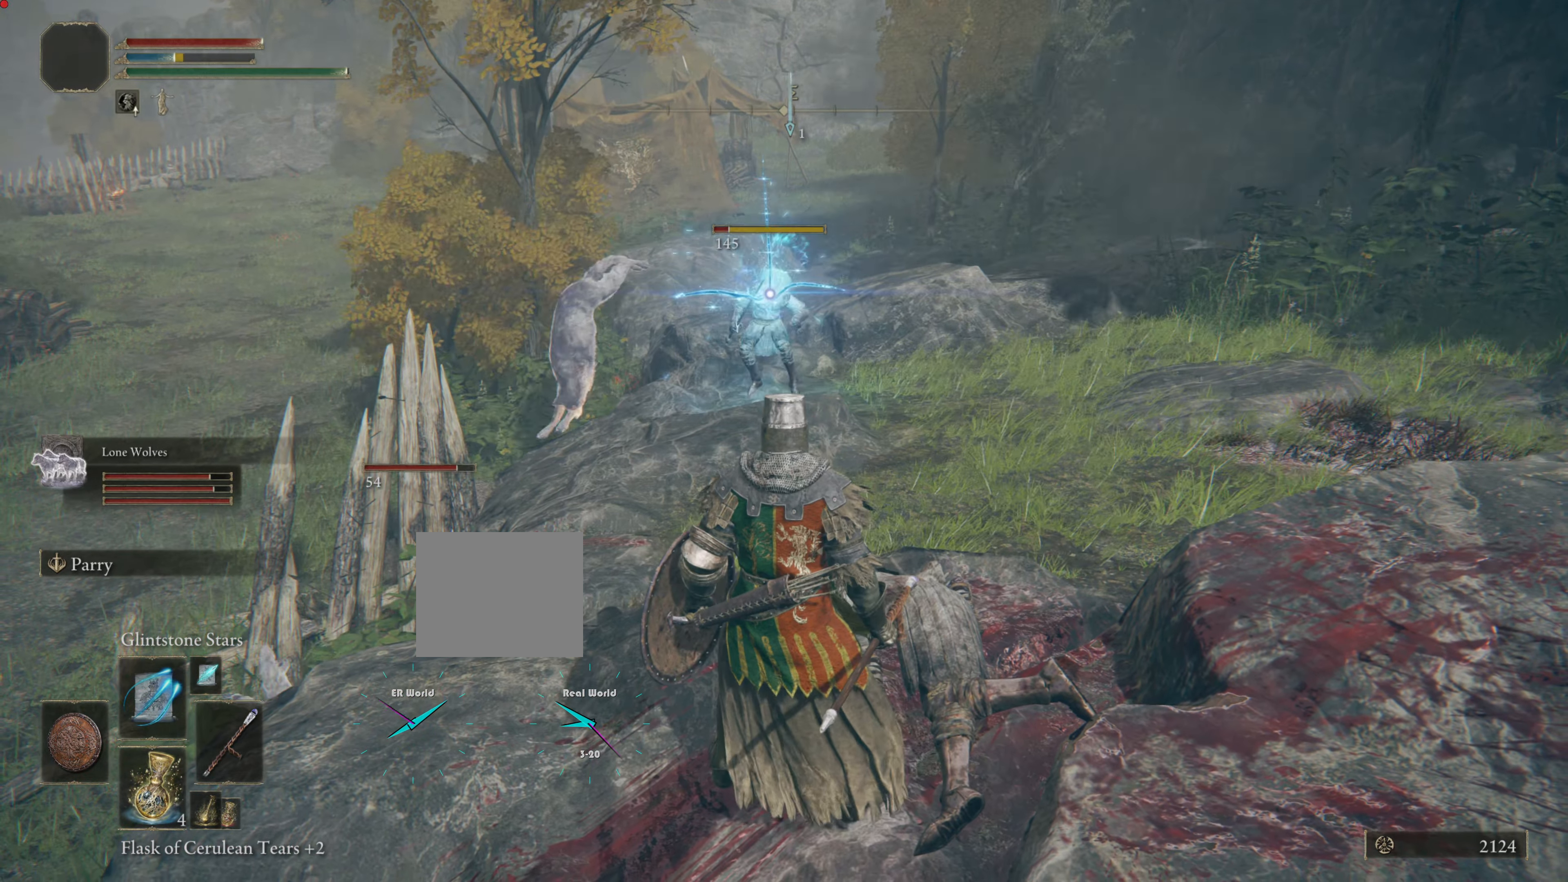
{"buttons": [], "left_stick": "center", "right_stick": "center", "events": [[133, "left_stick", "down"], [483, "left_stick", "center"]]}
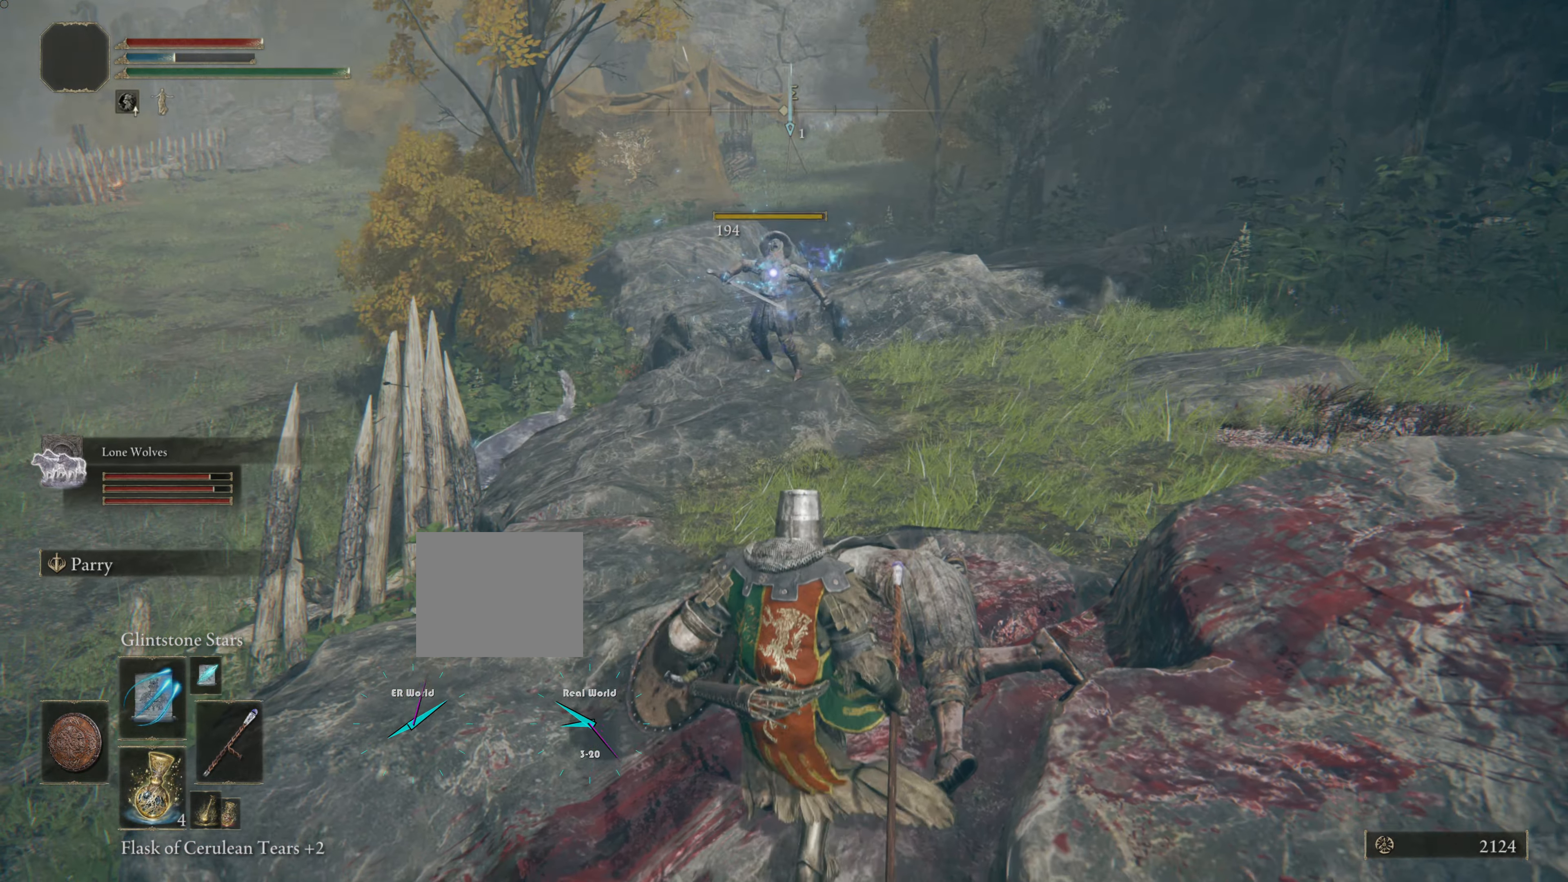
{"buttons": [], "left_stick": "left", "right_stick": "center", "events": [[100, "left_stick", "up"], [367, "left_stick", "up-left"], [484, "left_stick", "left"]]}
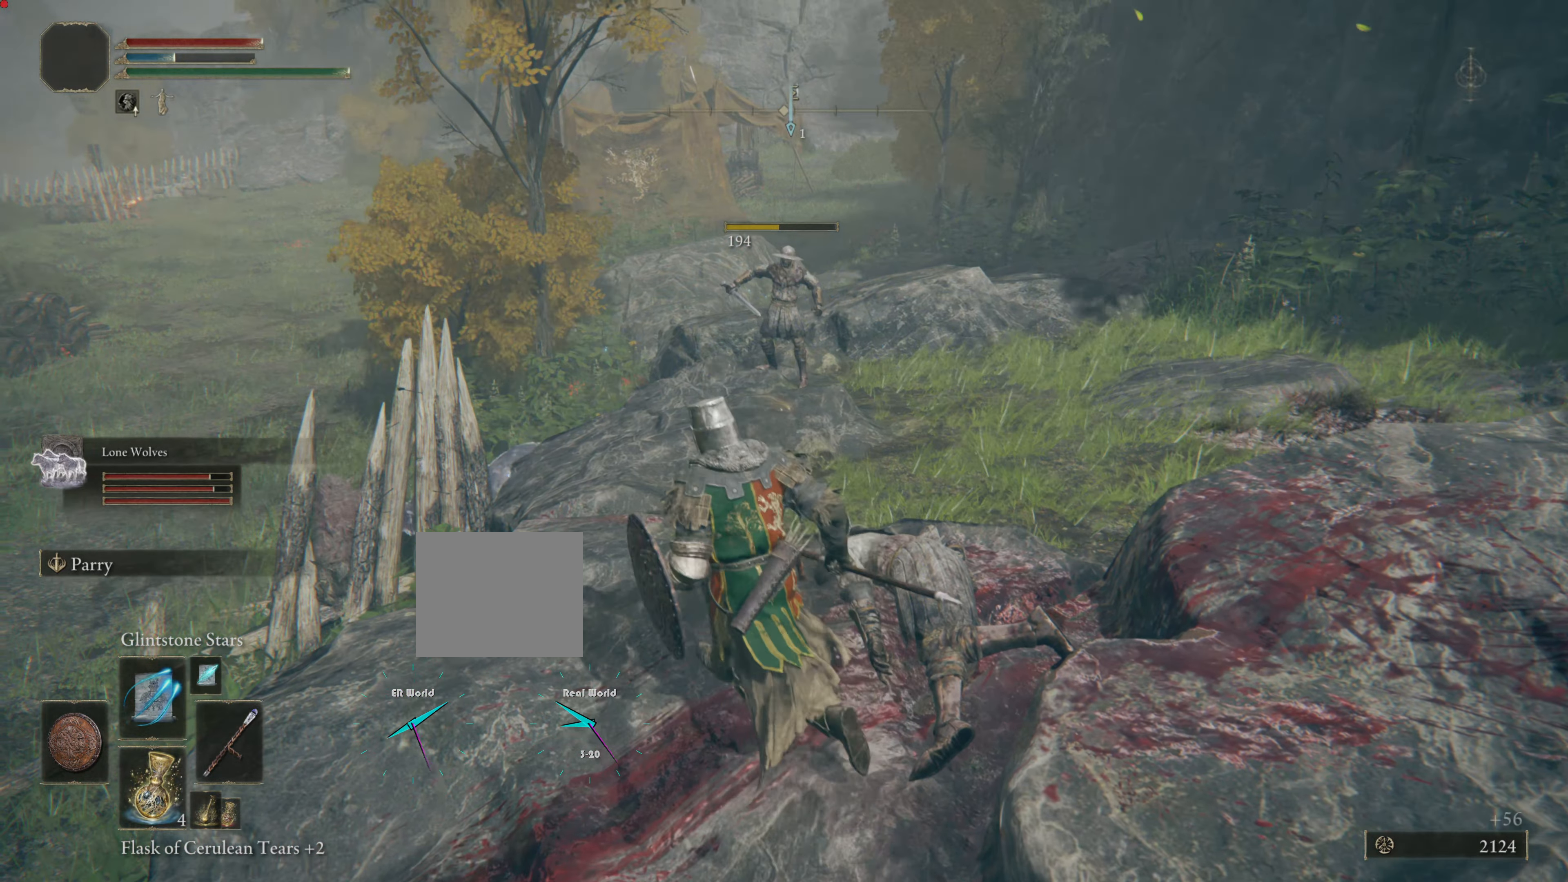
{"buttons": [], "left_stick": "center", "right_stick": "center", "events": [[233, "left_stick", "up-left"], [333, "left_stick", "center"]]}
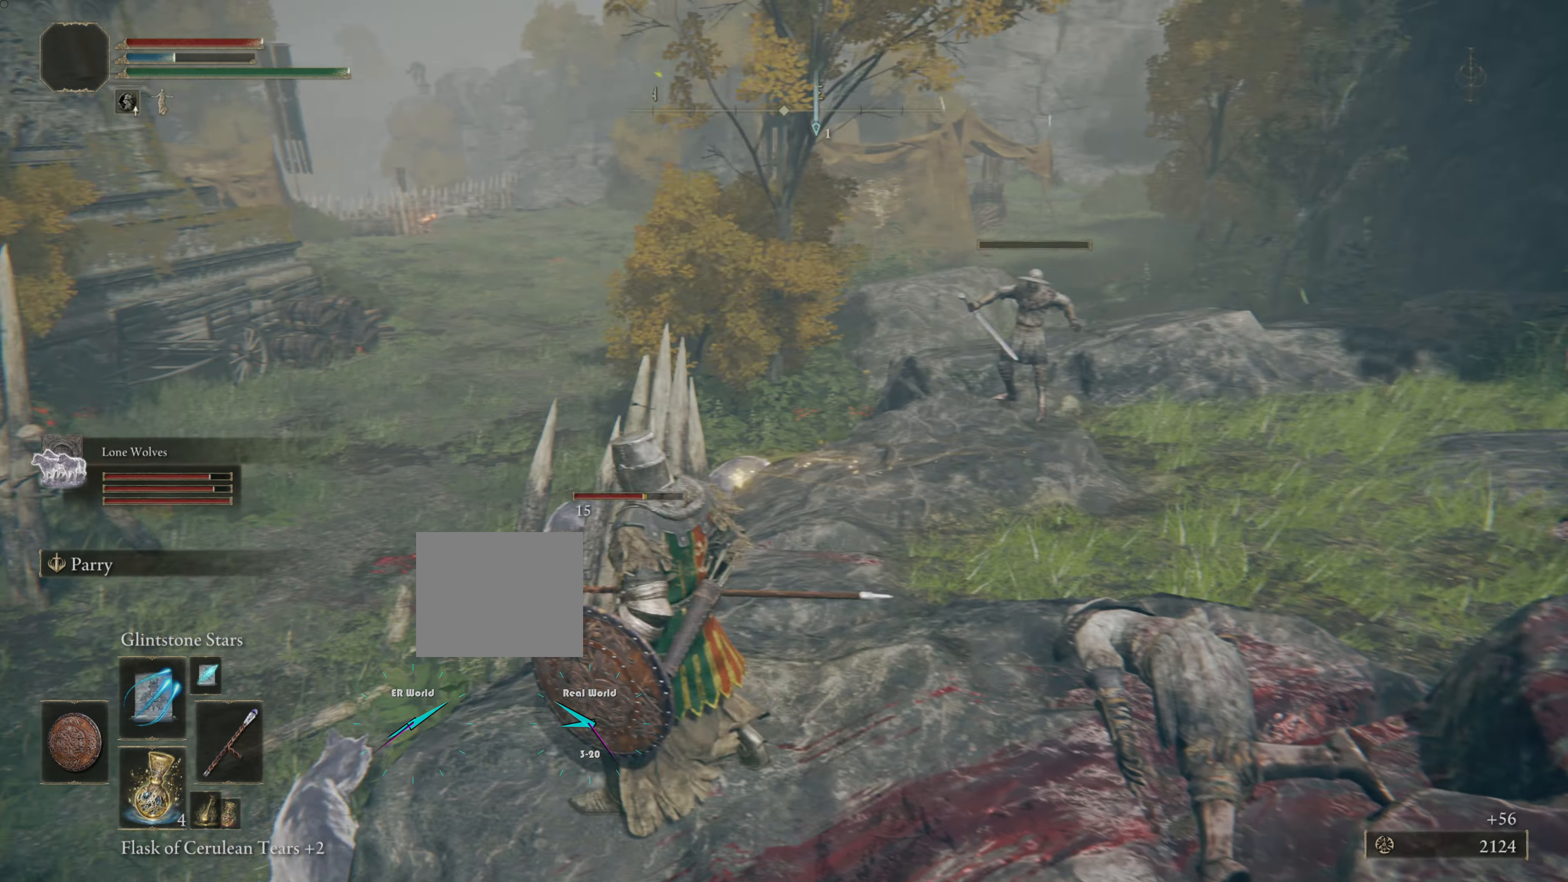
{"buttons": [], "left_stick": "center", "right_stick": "center", "events": []}
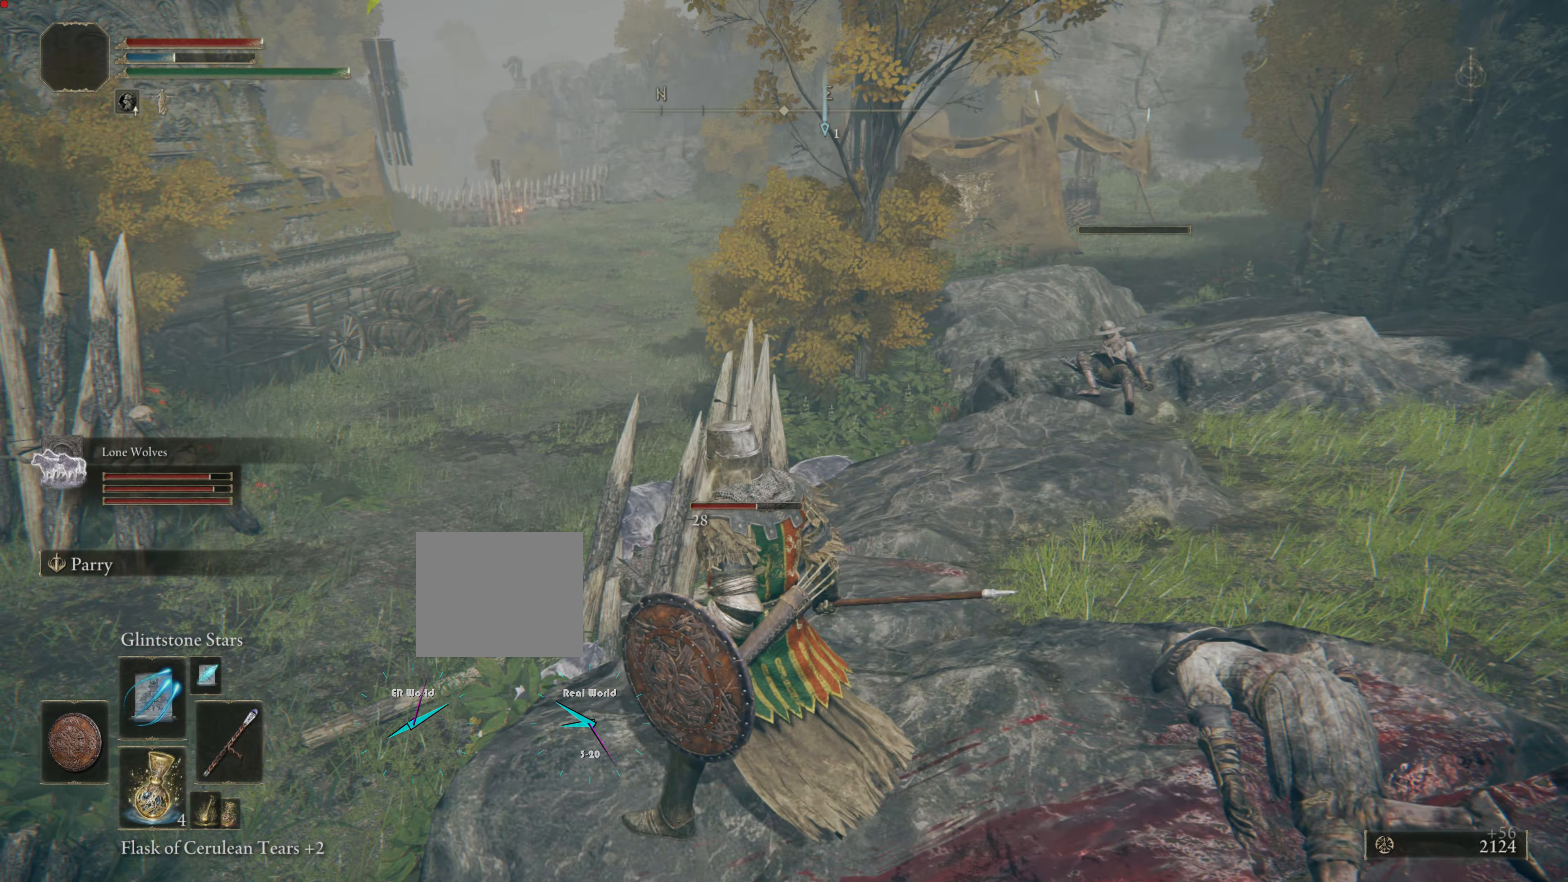
{"buttons": [], "left_stick": "up", "right_stick": "center", "events": [[183, "left_stick", "up-left"], [250, "left_stick", "left"], [350, "left_stick", "center"], [467, "left_stick", "up"]]}
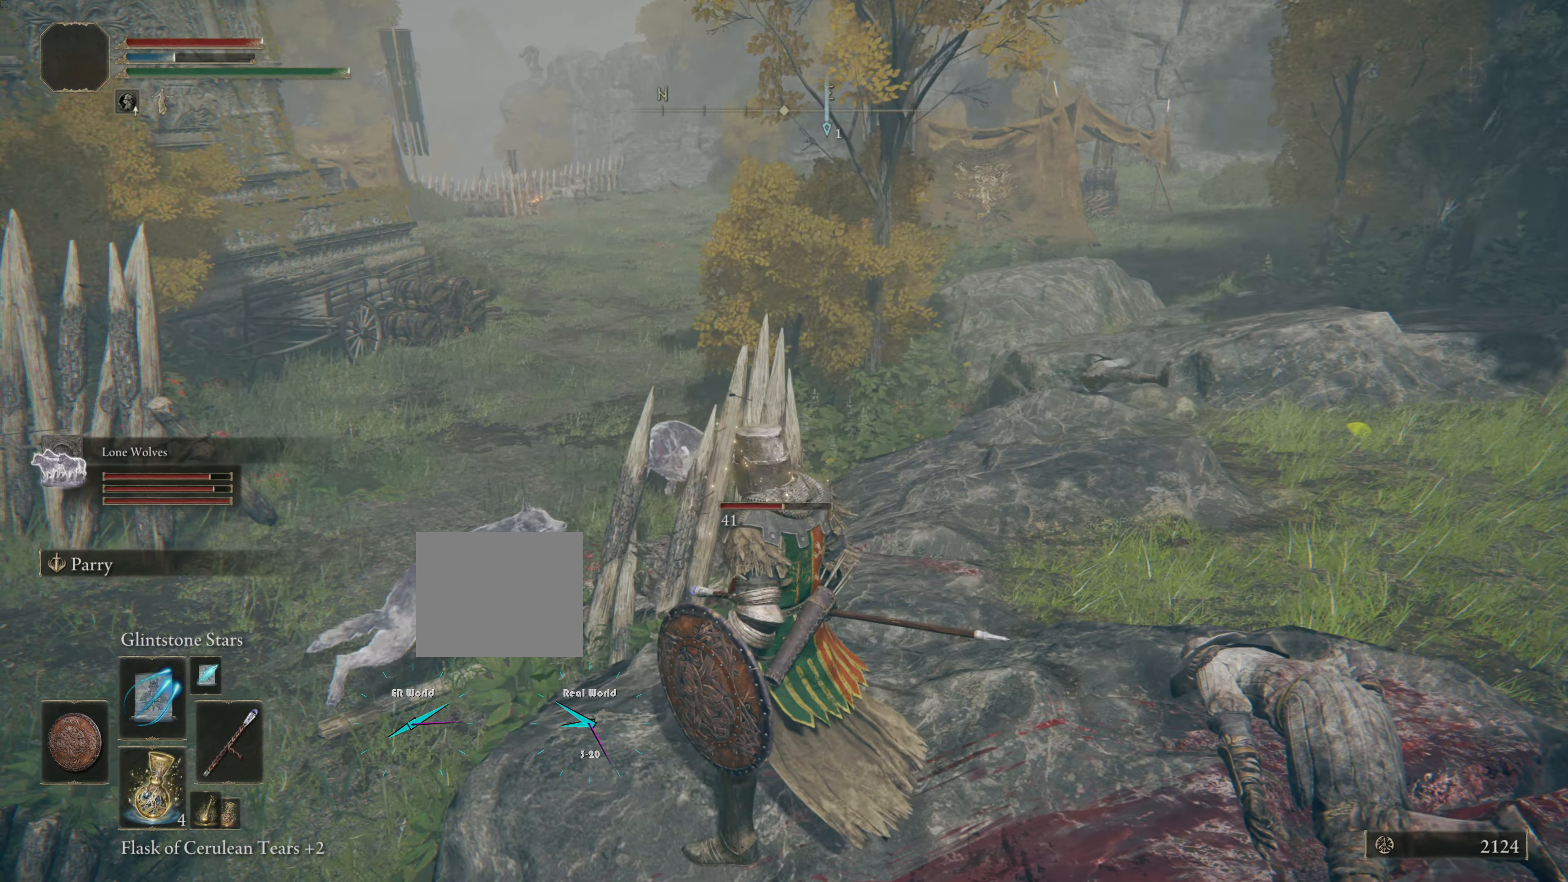
{"buttons": [], "left_stick": "right", "right_stick": "center", "events": [[134, "left_stick", "center"], [217, "left_stick", "down-right"], [334, "left_stick", "right"]]}
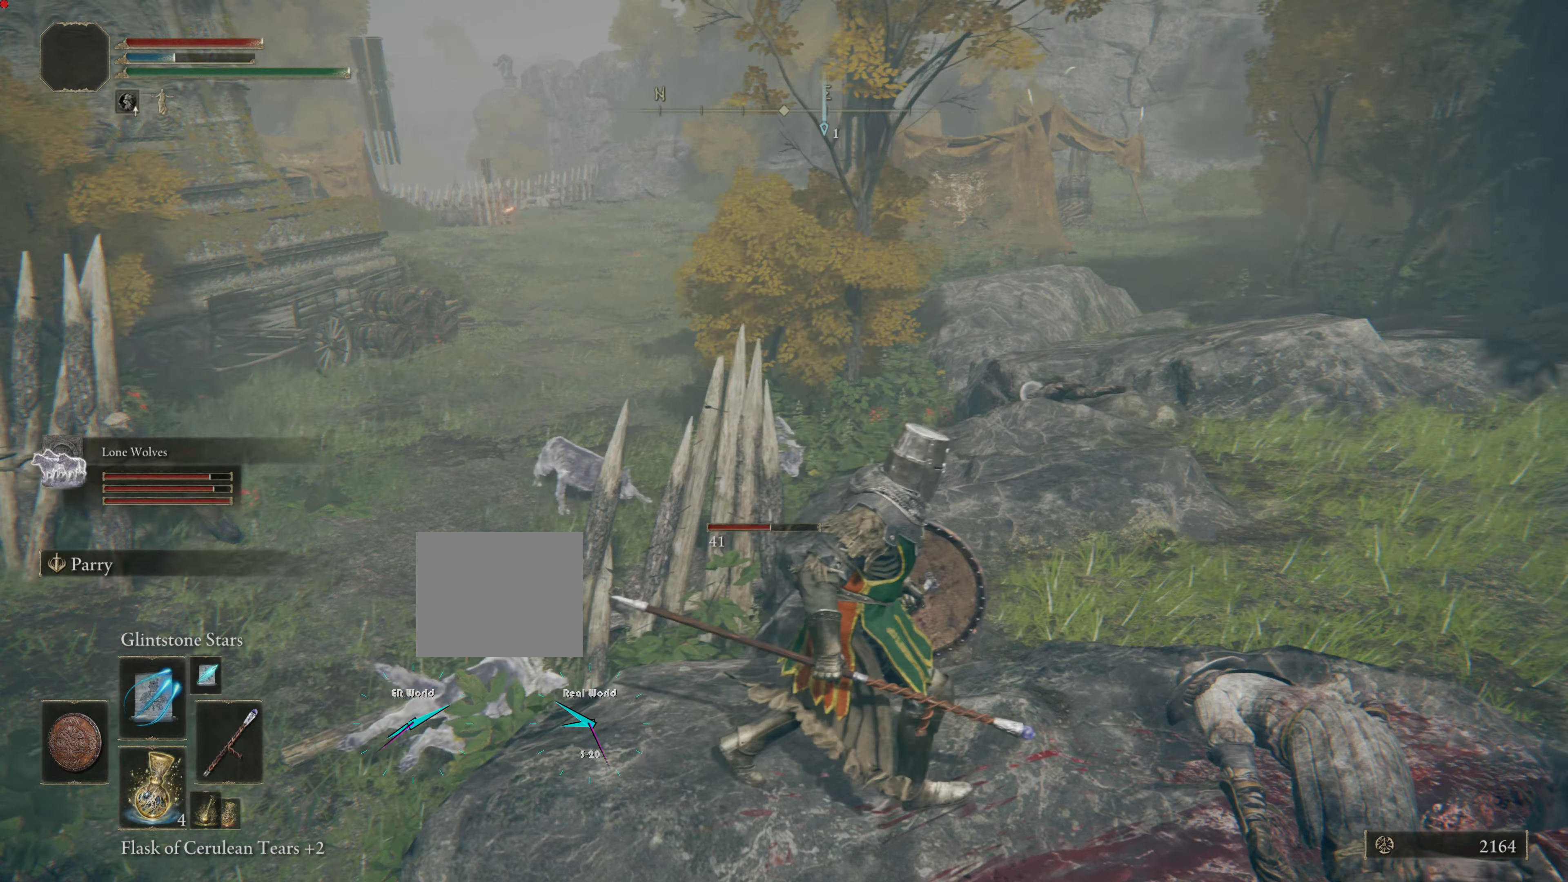
{"buttons": [], "left_stick": "up-right", "right_stick": "center", "events": [[33, "right_stick", "down-left"], [150, "right_stick", "left"], [167, "left_stick", "up-right"], [250, "right_stick", "center"]]}